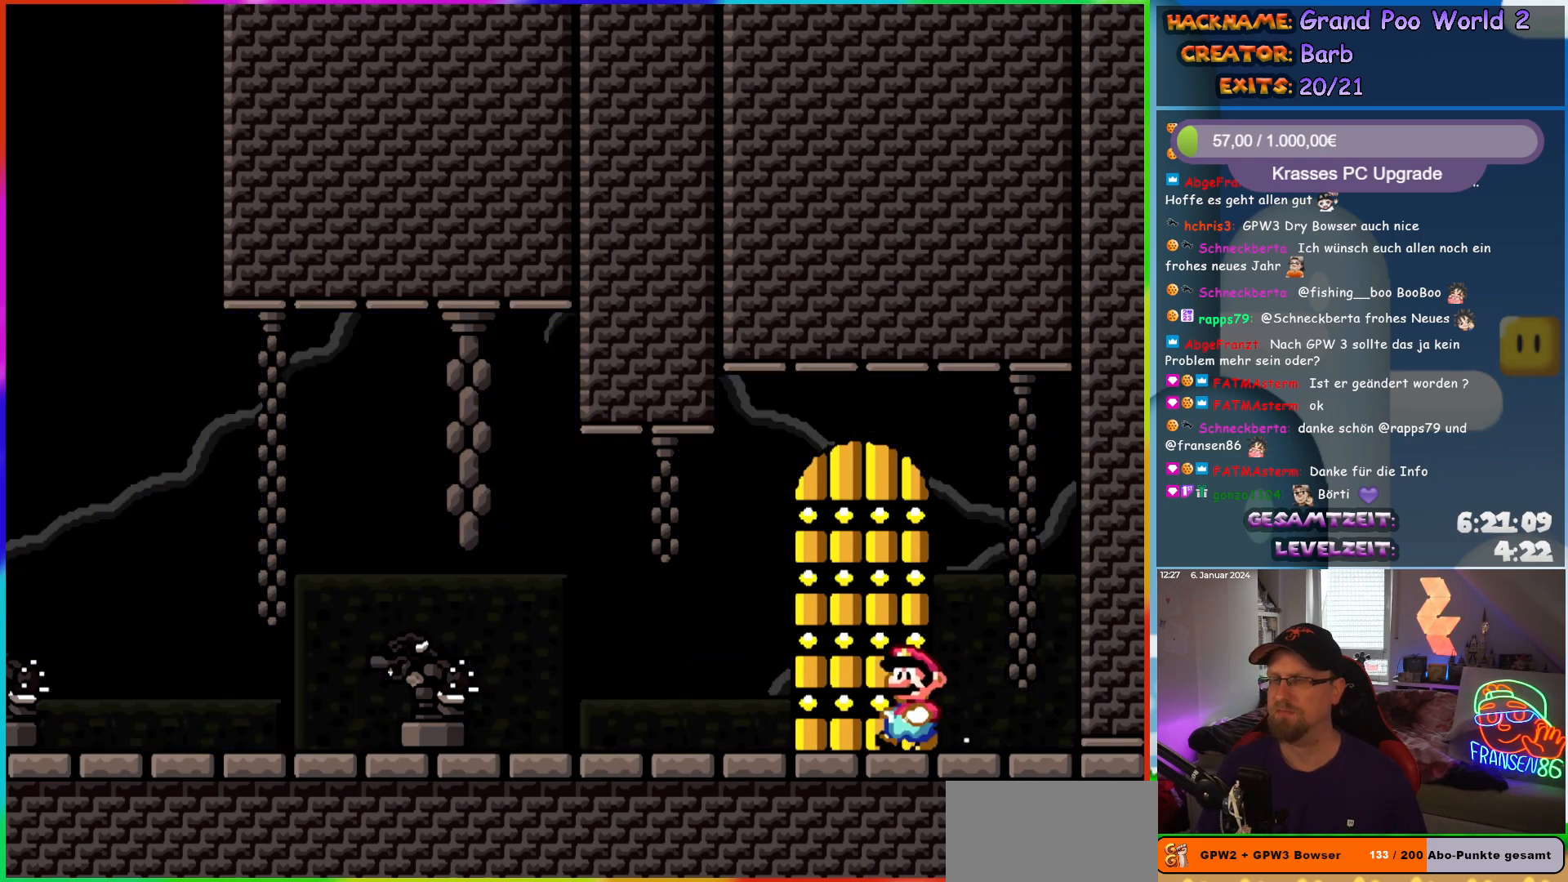
Gameplay with a controller (Nintendo layout); each line is a JSON object with the inputs held at the frame after it. "events" lists button and stick changes between this image and that frame as [ms after this image, input, new state], when the widget could be followed in between. Not read: L3 R3.
{"buttons": [], "events": [[150, "DPAD_LEFT", "up"], [217, "DPAD_UP", "down"], [400, "DPAD_UP", "up"]]}
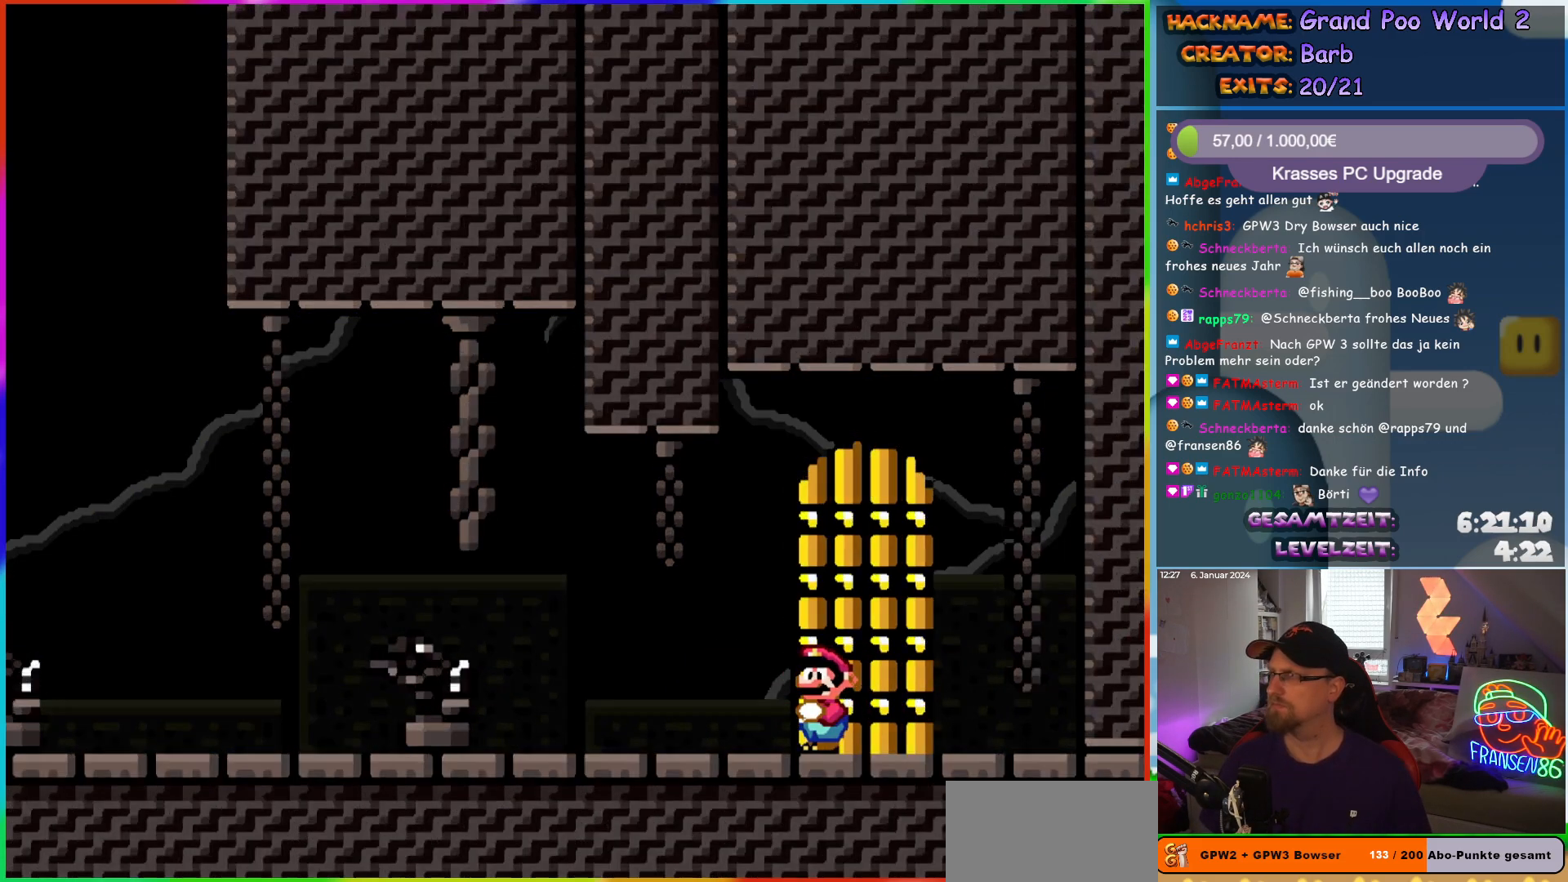
{"buttons": [], "events": [[17, "DPAD_UP", "down"], [133, "DPAD_UP", "up"], [217, "DPAD_RIGHT", "down"], [383, "DPAD_RIGHT", "up"]]}
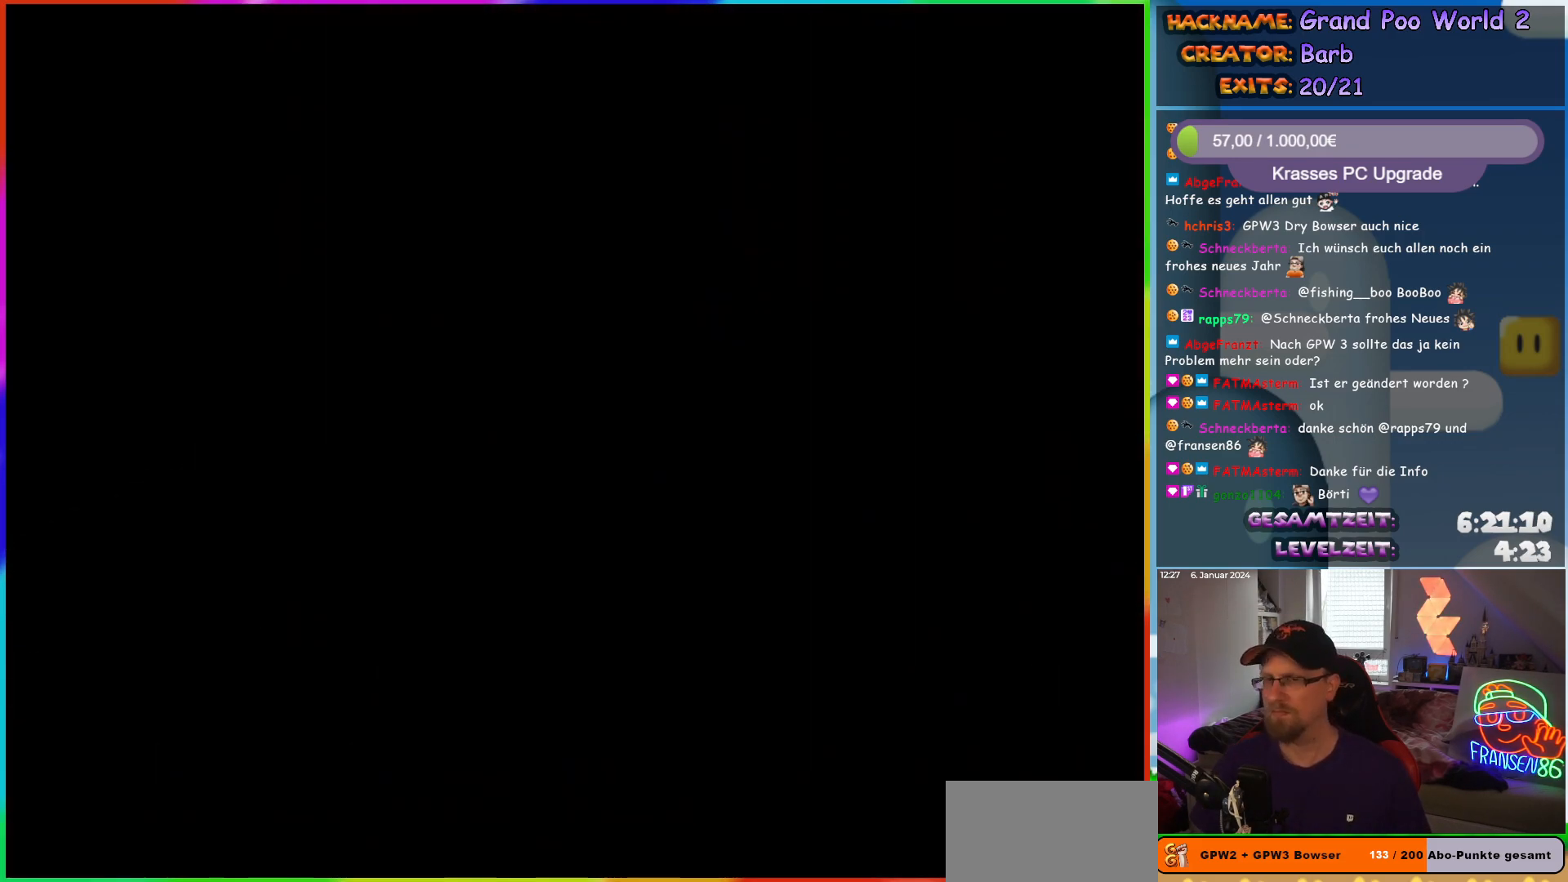
{"buttons": [], "events": []}
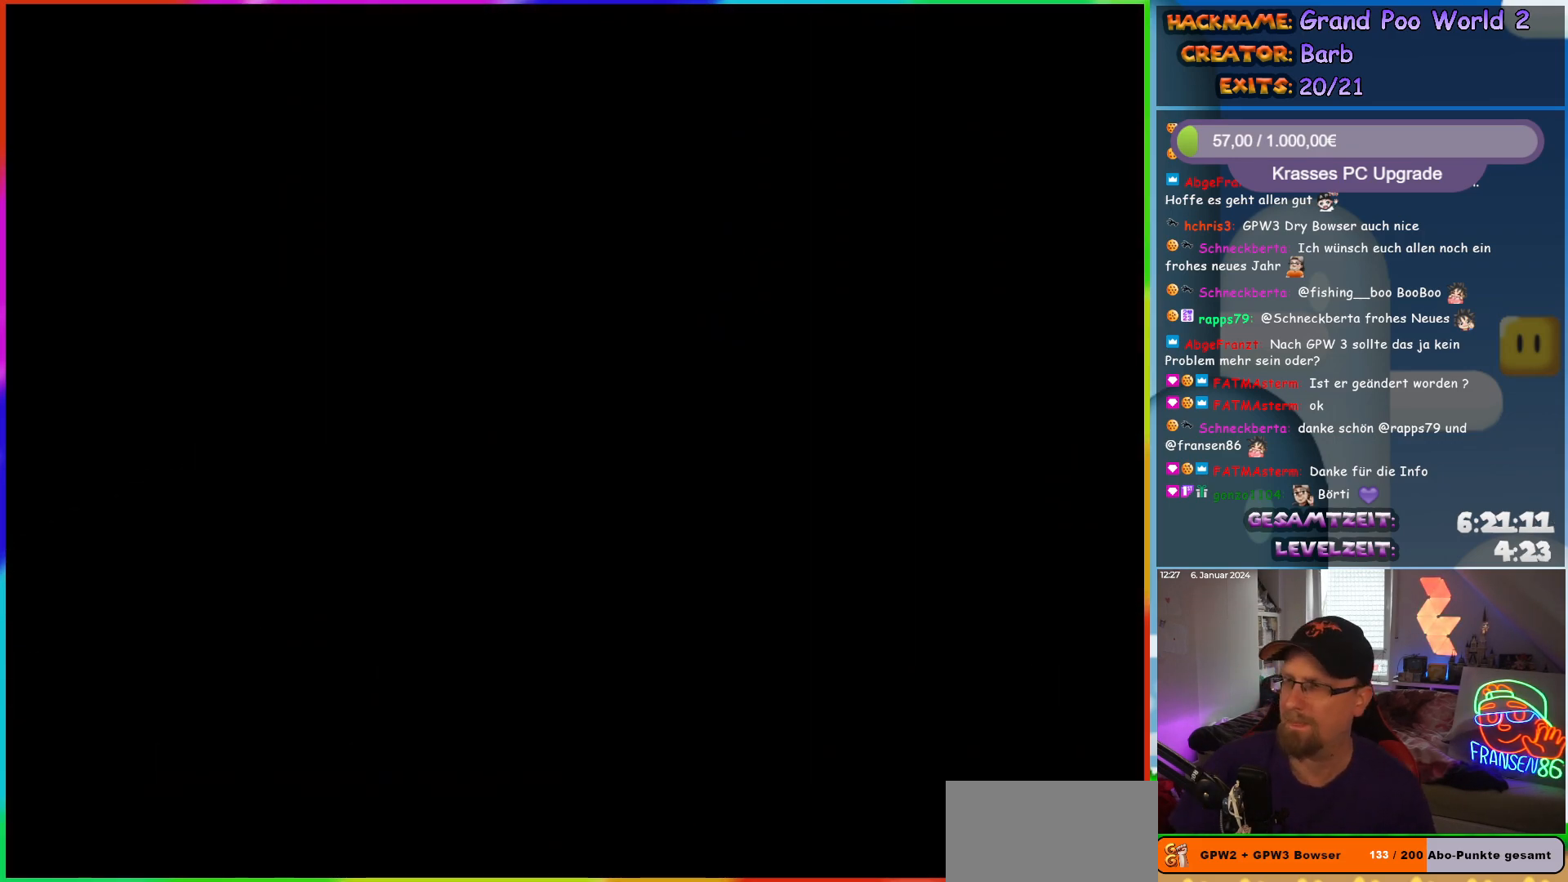
{"buttons": [], "events": []}
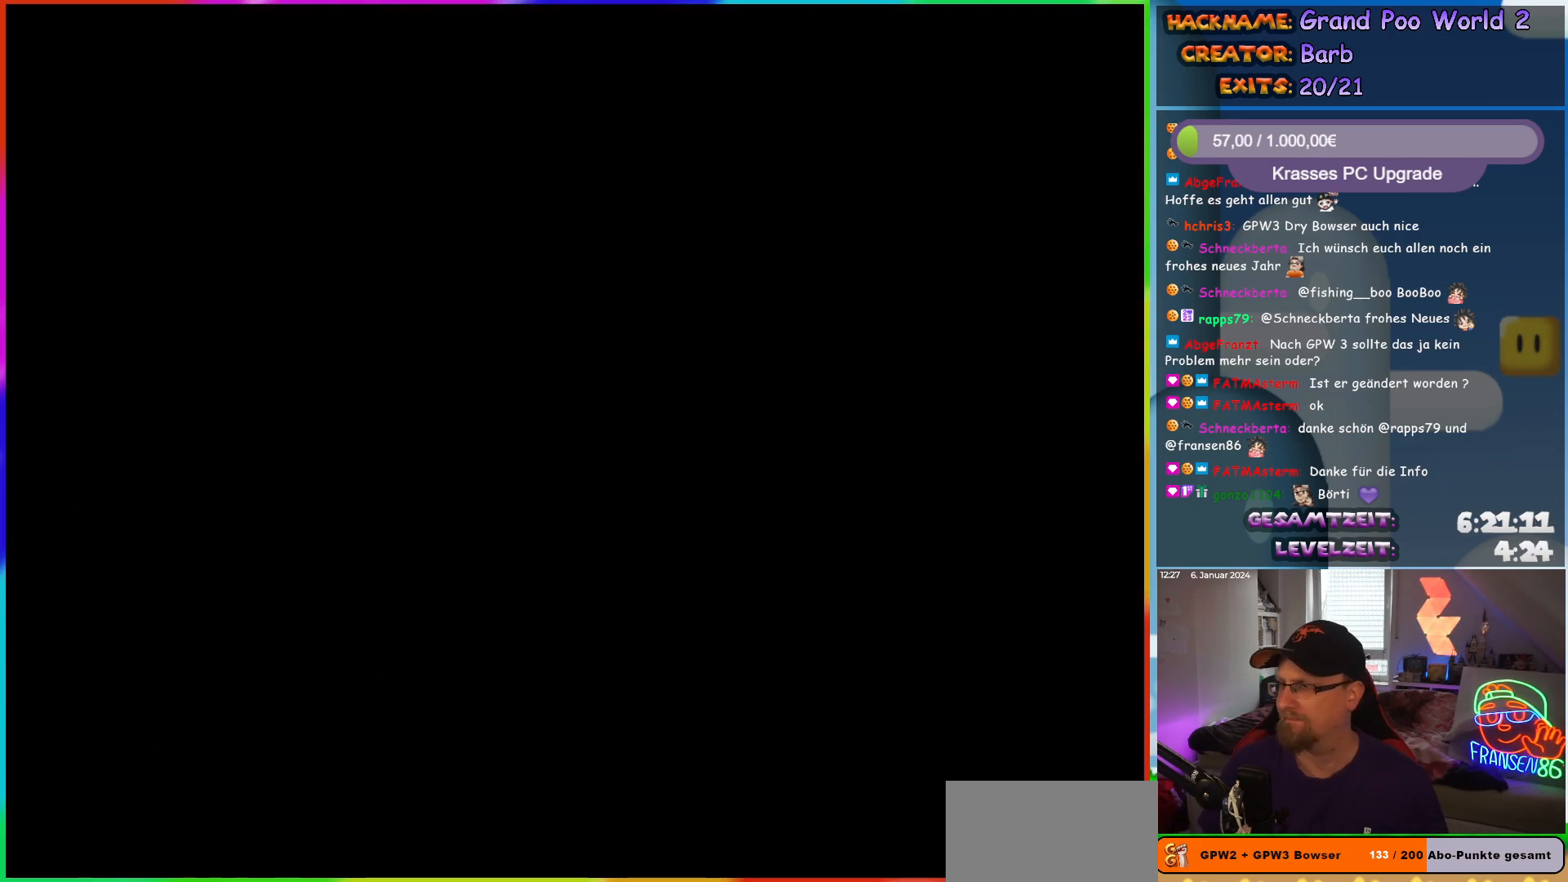
{"buttons": [], "events": []}
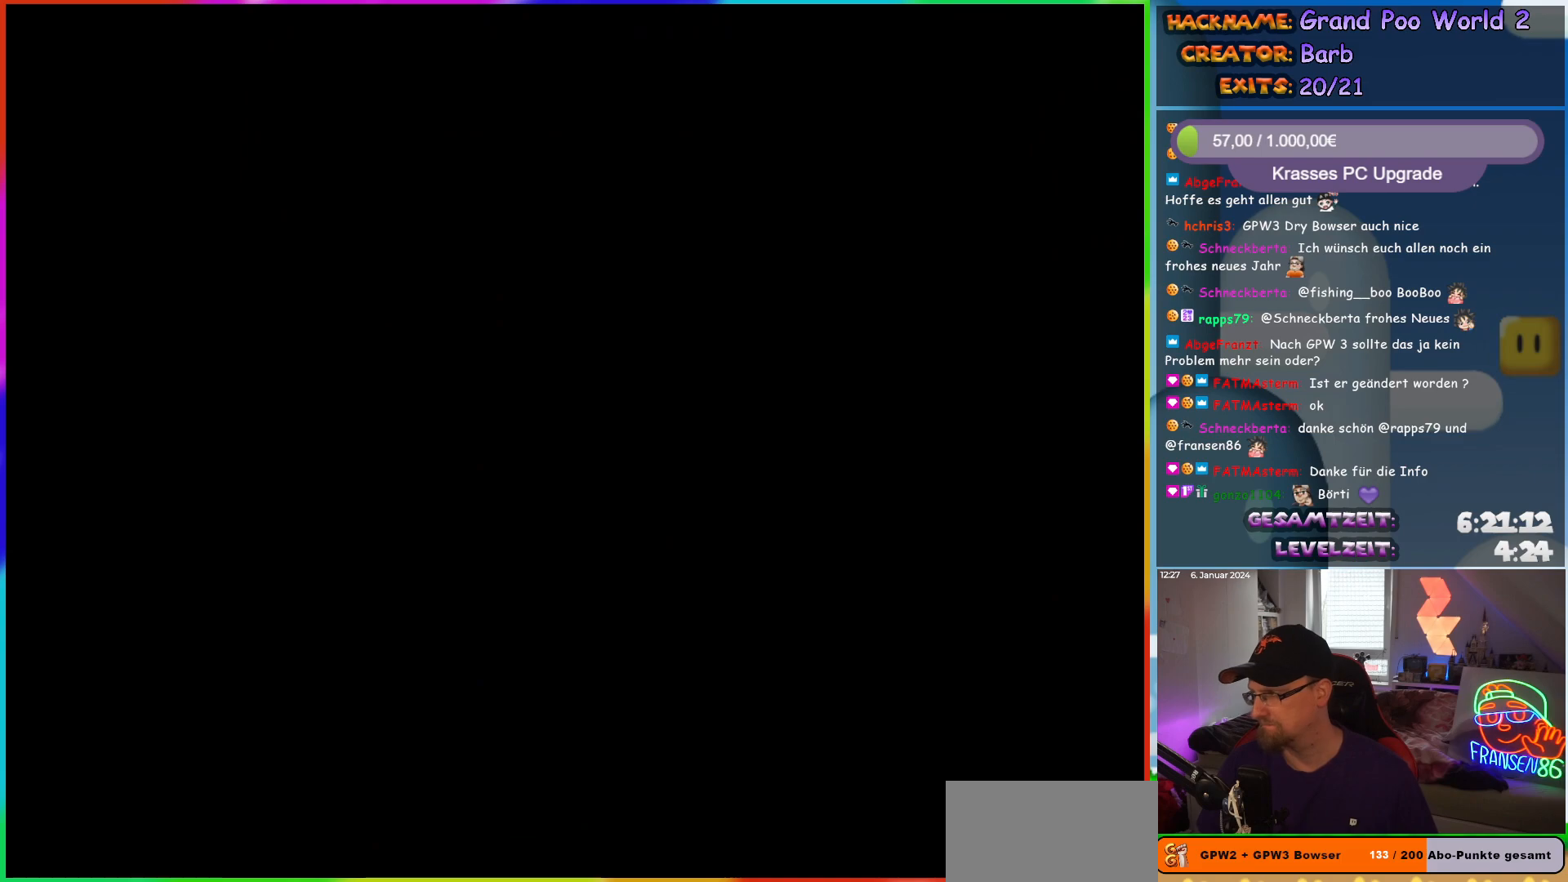
{"buttons": [], "events": []}
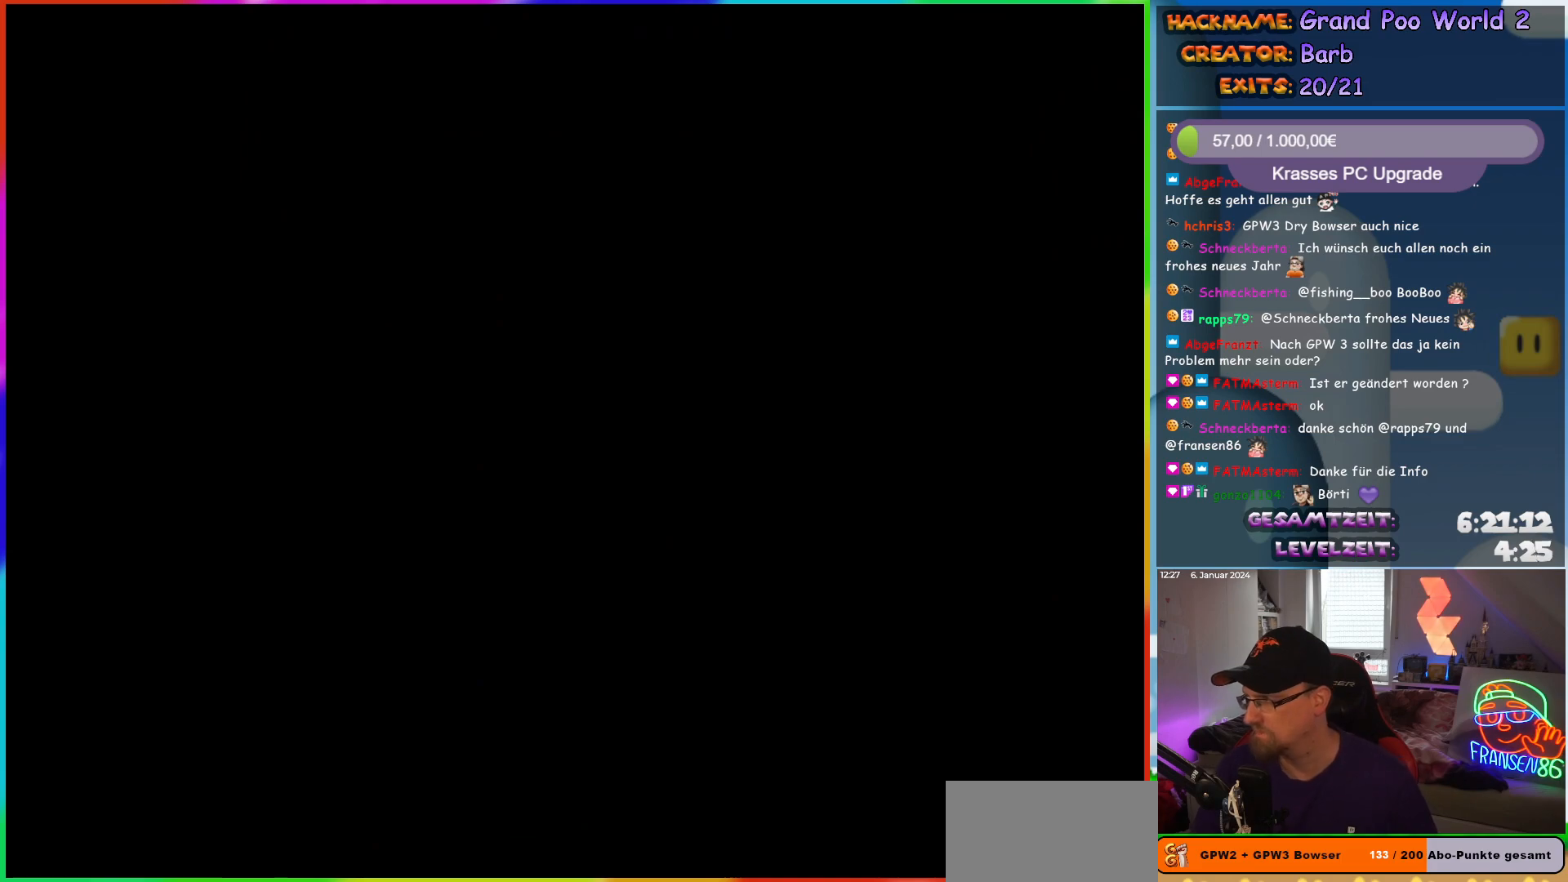
{"buttons": [], "events": []}
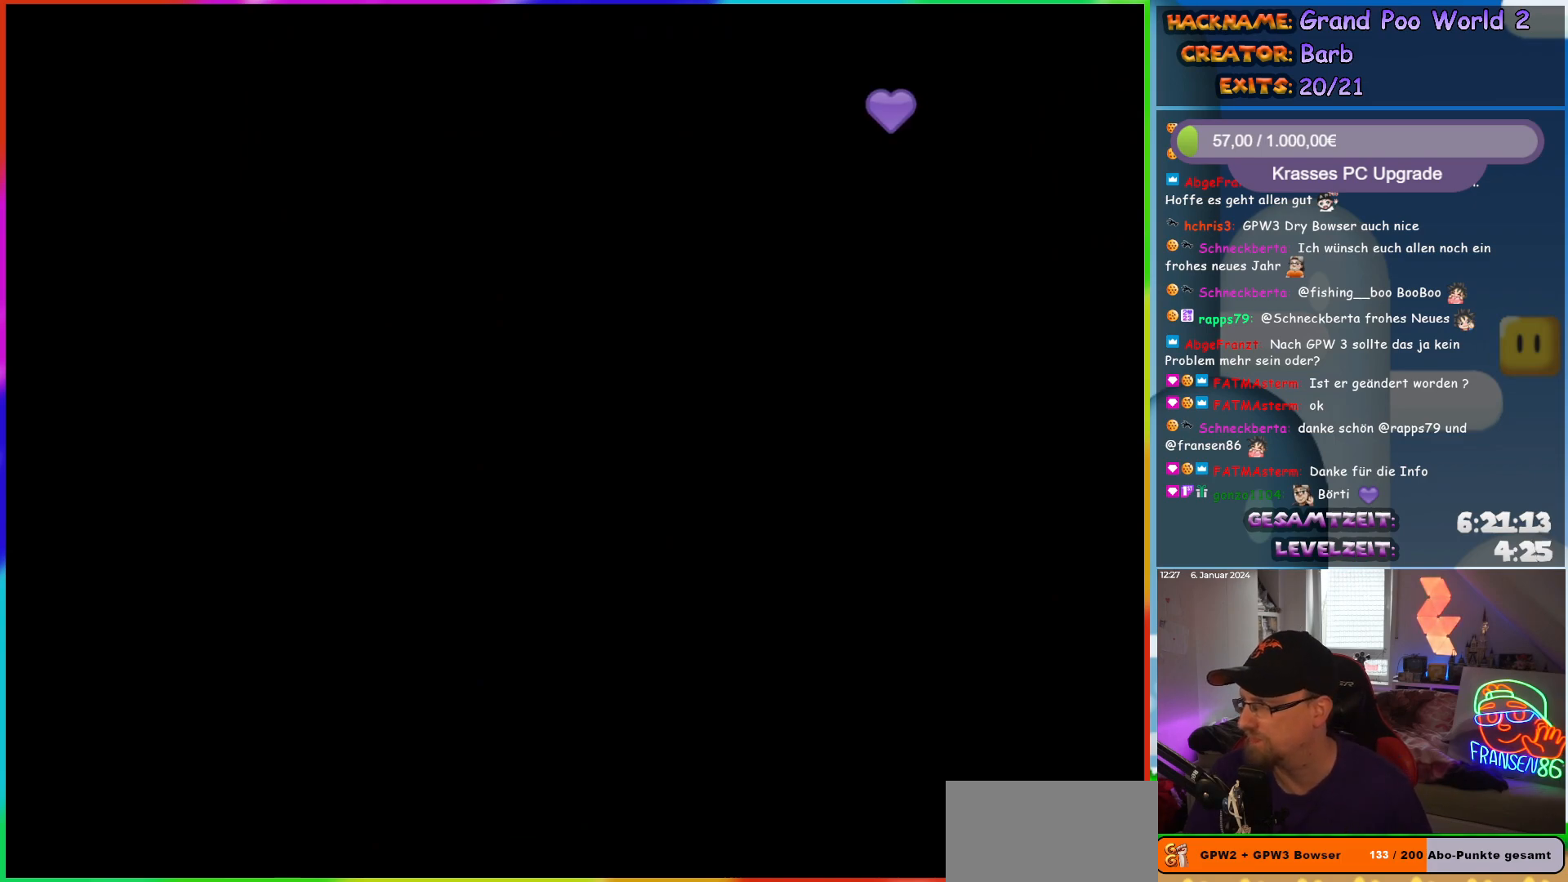
{"buttons": [], "events": []}
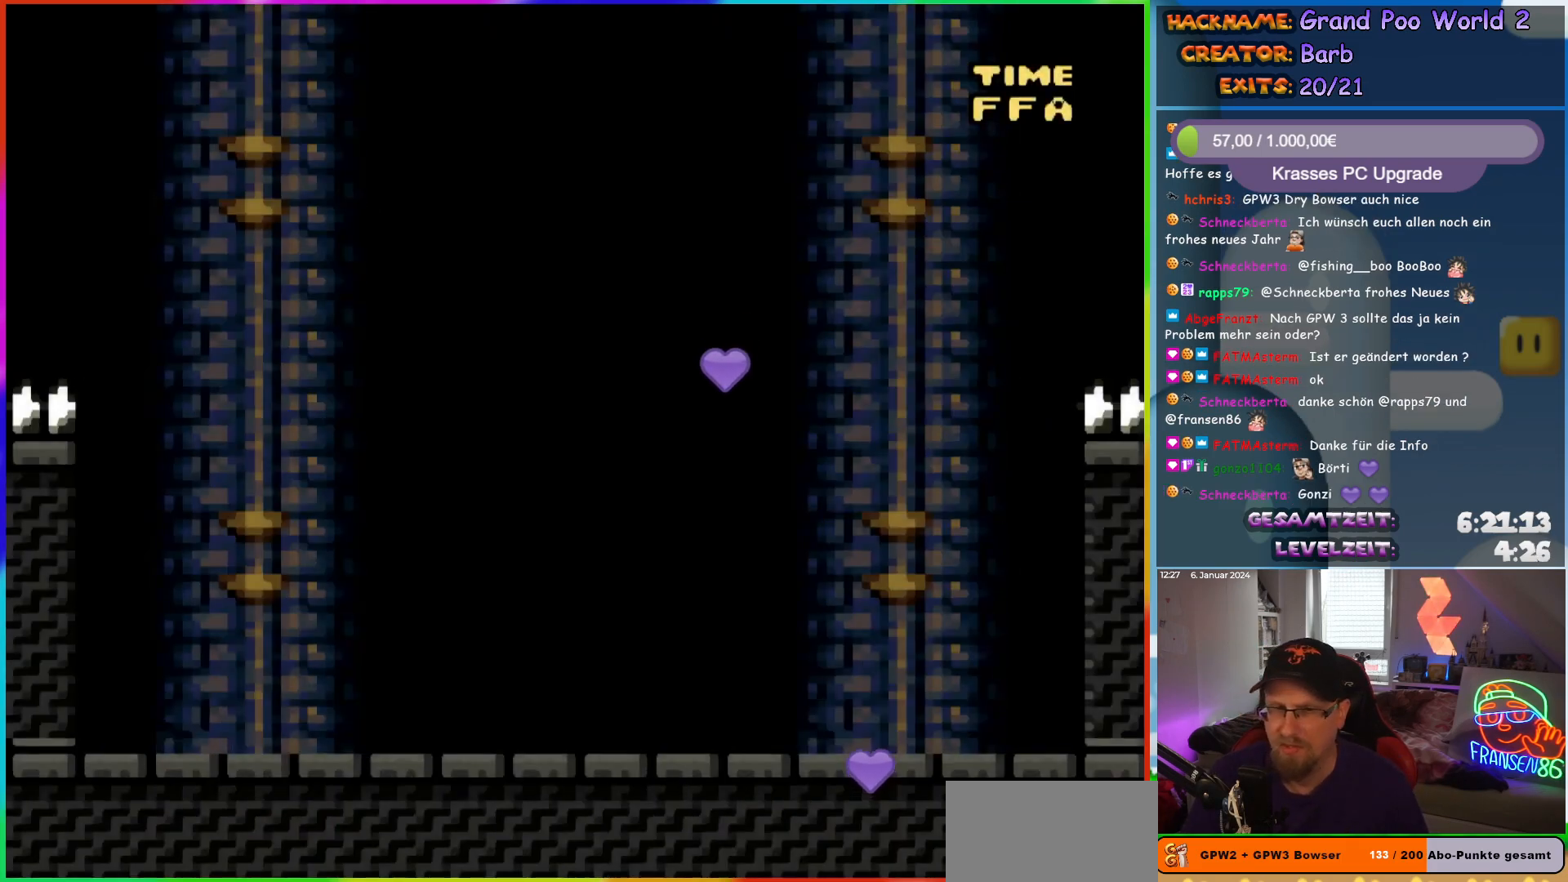
{"buttons": ["DPAD_RIGHT"], "events": [[333, "DPAD_RIGHT", "down"]]}
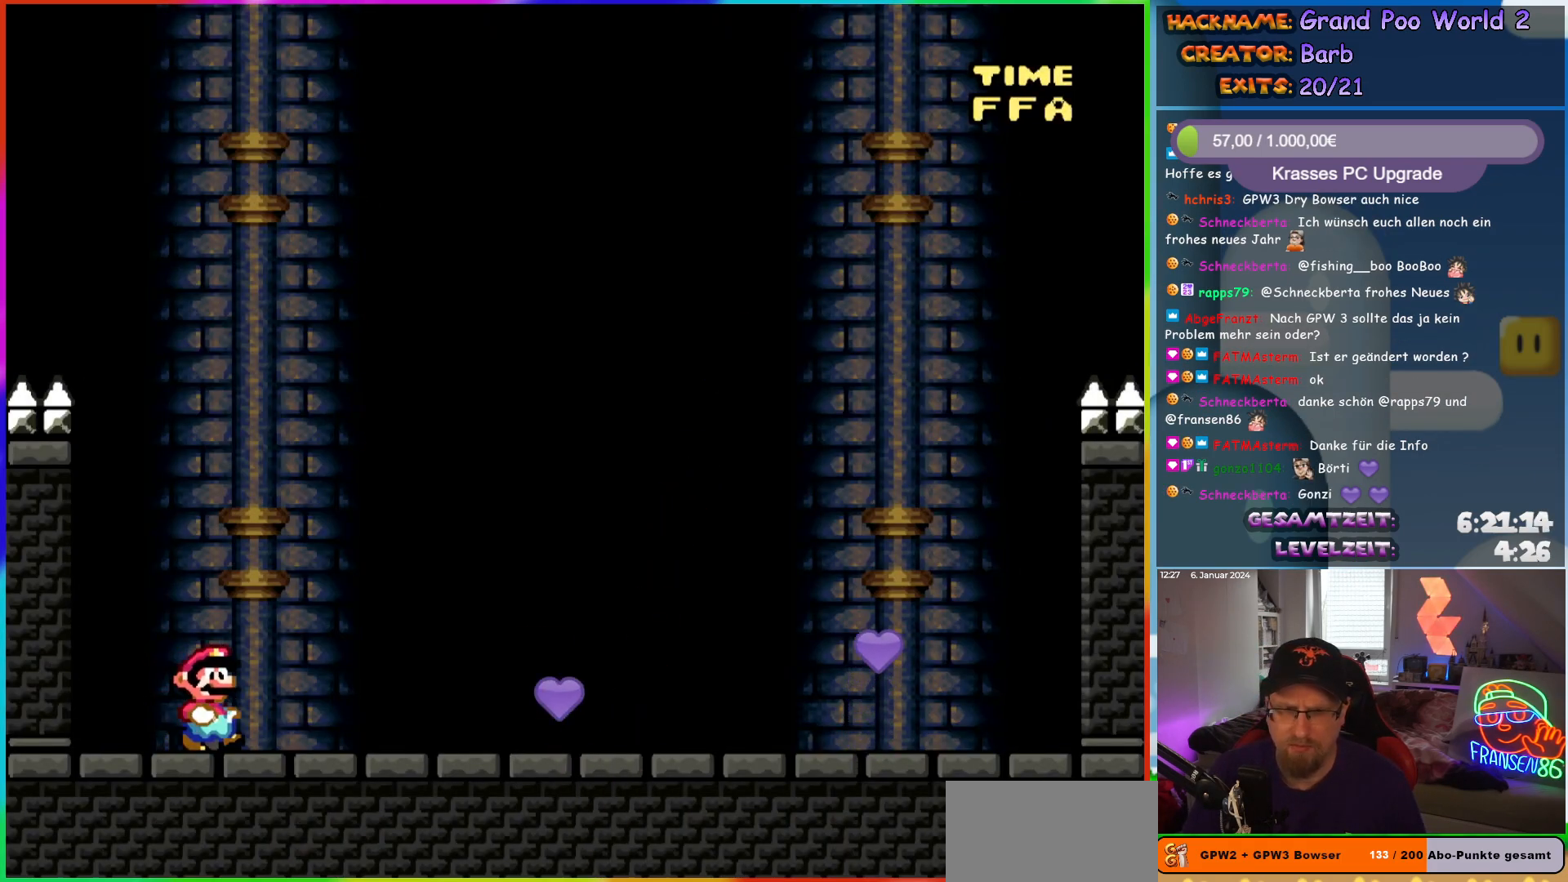
{"buttons": [], "events": [[33, "Y", "down"], [233, "DPAD_RIGHT", "up"], [333, "Y", "up"]]}
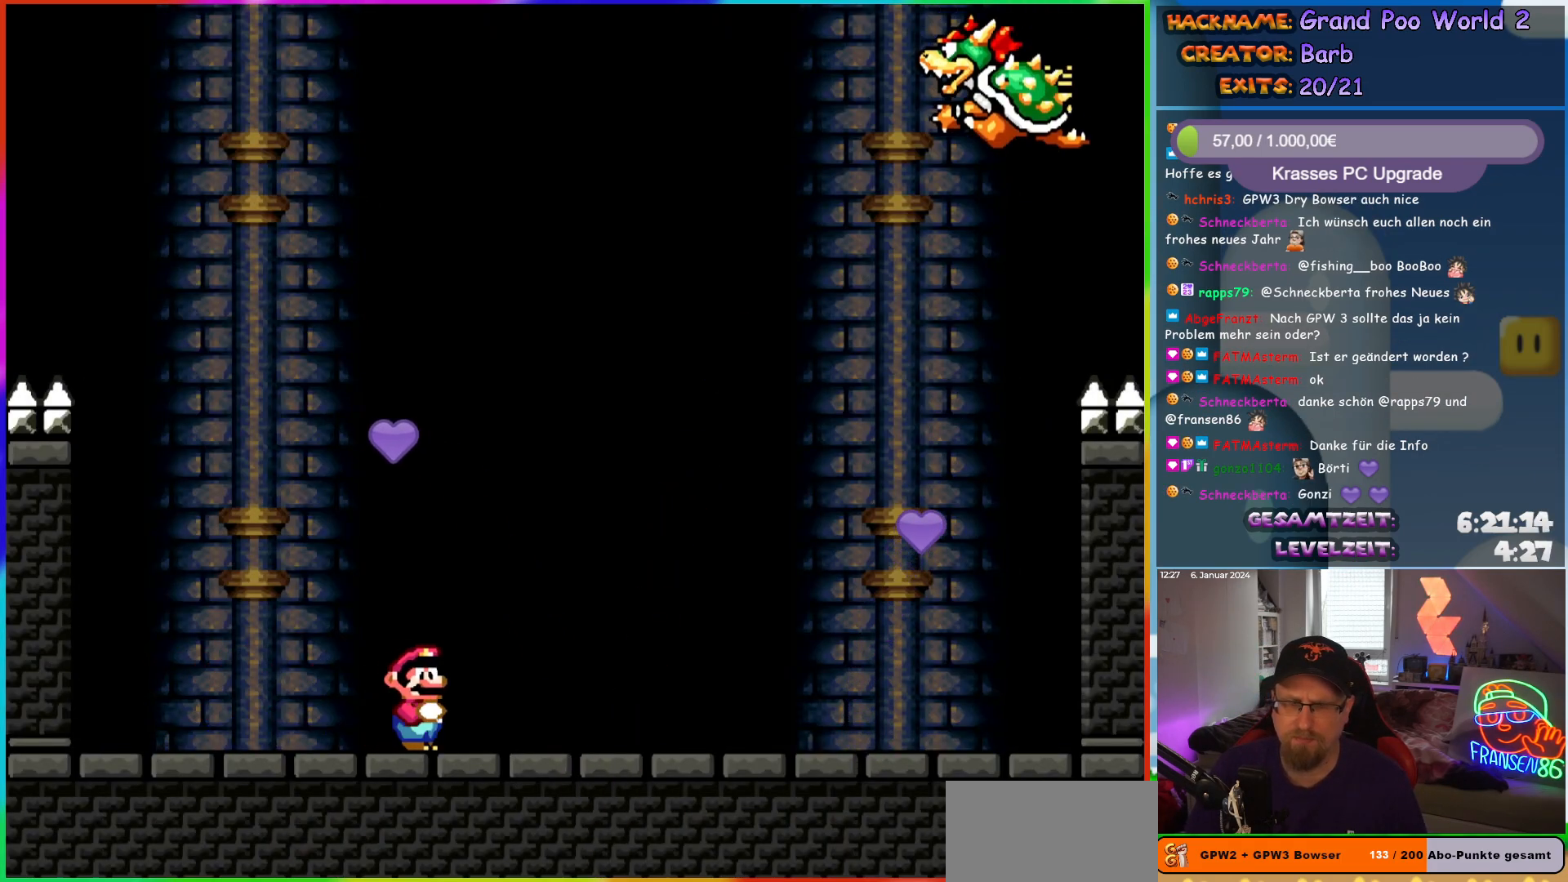
{"buttons": [], "events": []}
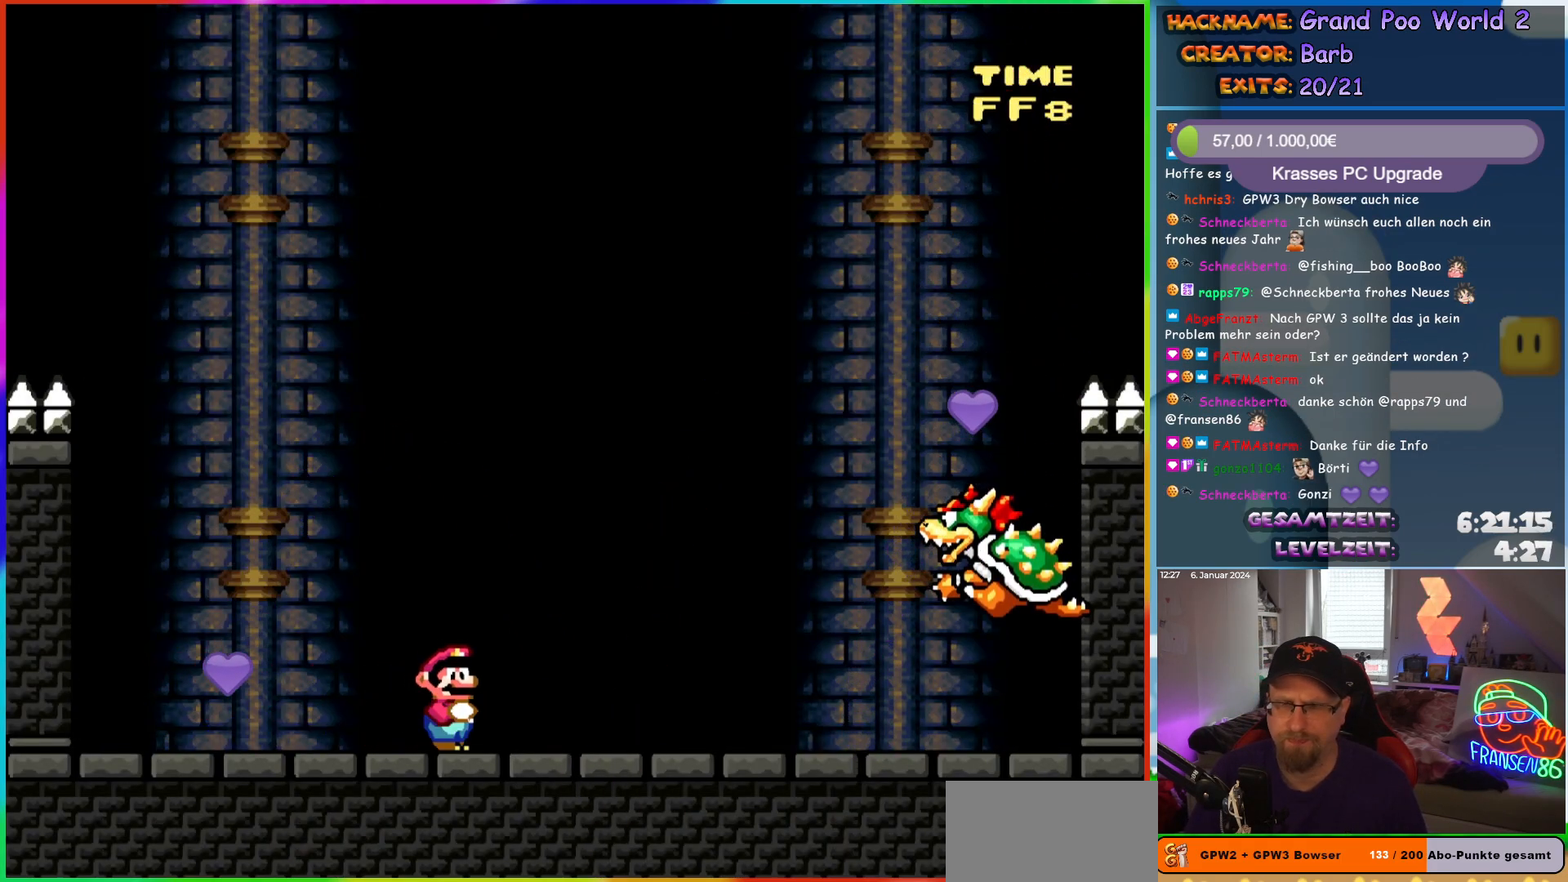
{"buttons": [], "events": []}
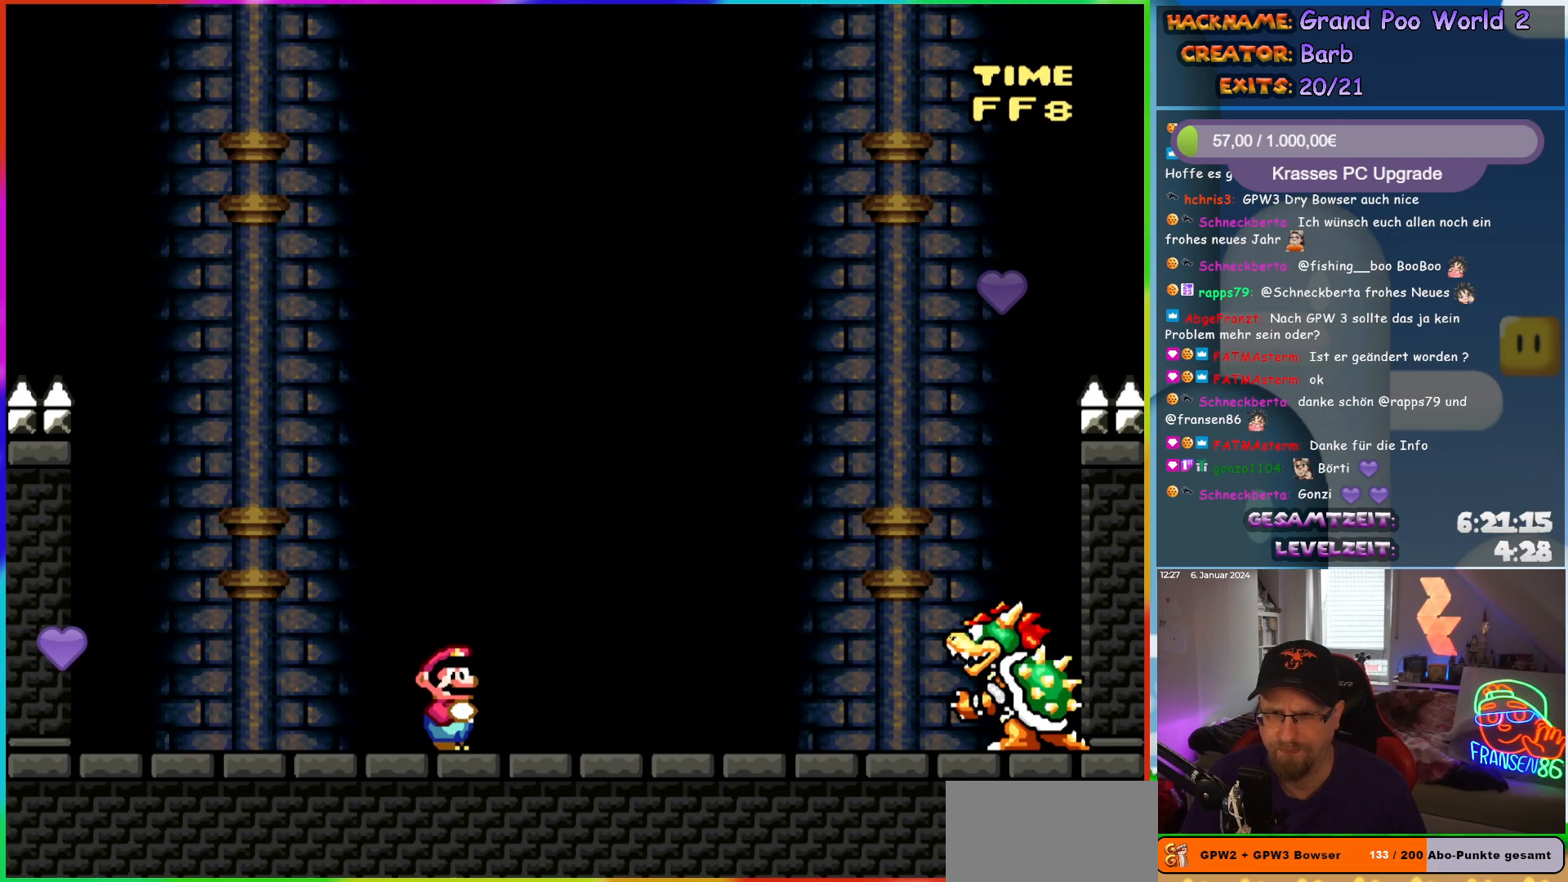
{"buttons": [], "events": []}
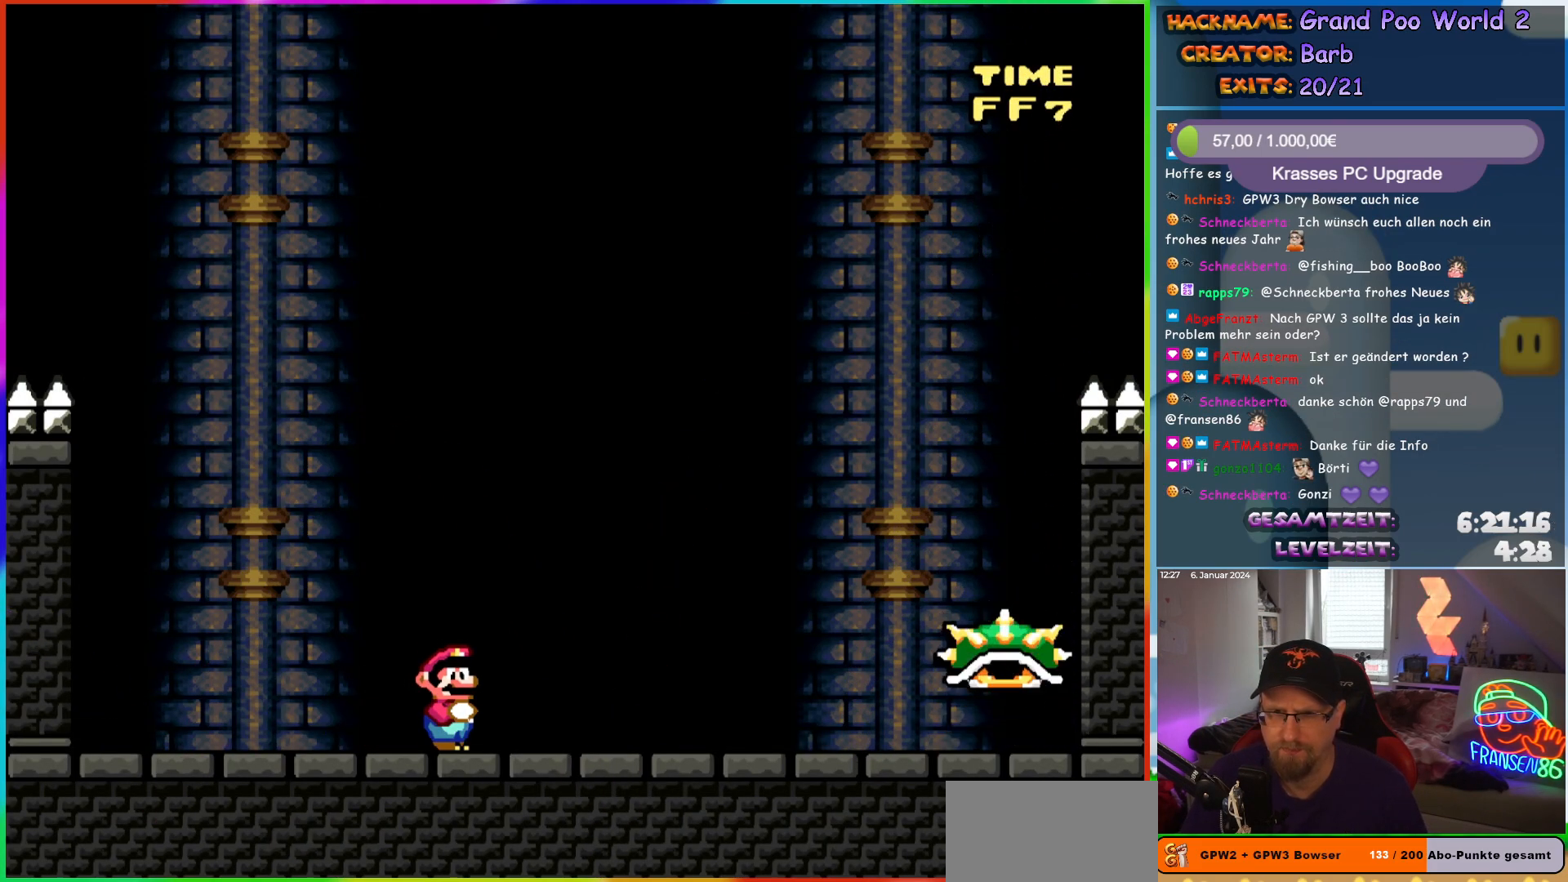
{"buttons": ["A", "X", "DPAD_RIGHT"], "events": [[283, "DPAD_RIGHT", "down"], [383, "X", "down"], [467, "A", "down"]]}
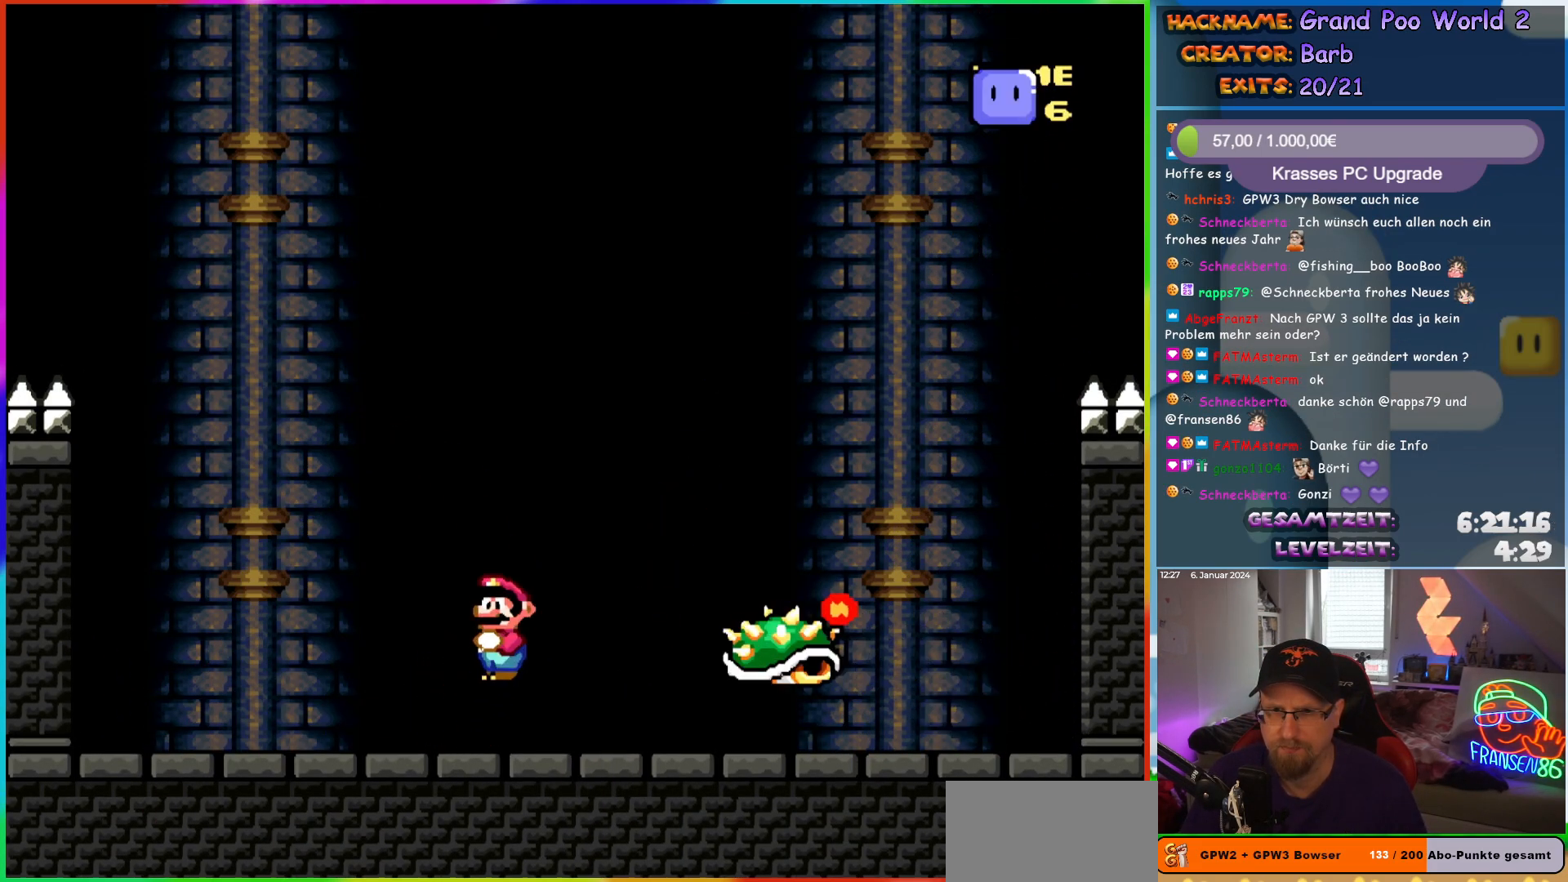
{"buttons": ["A", "X", "DPAD_RIGHT"], "events": []}
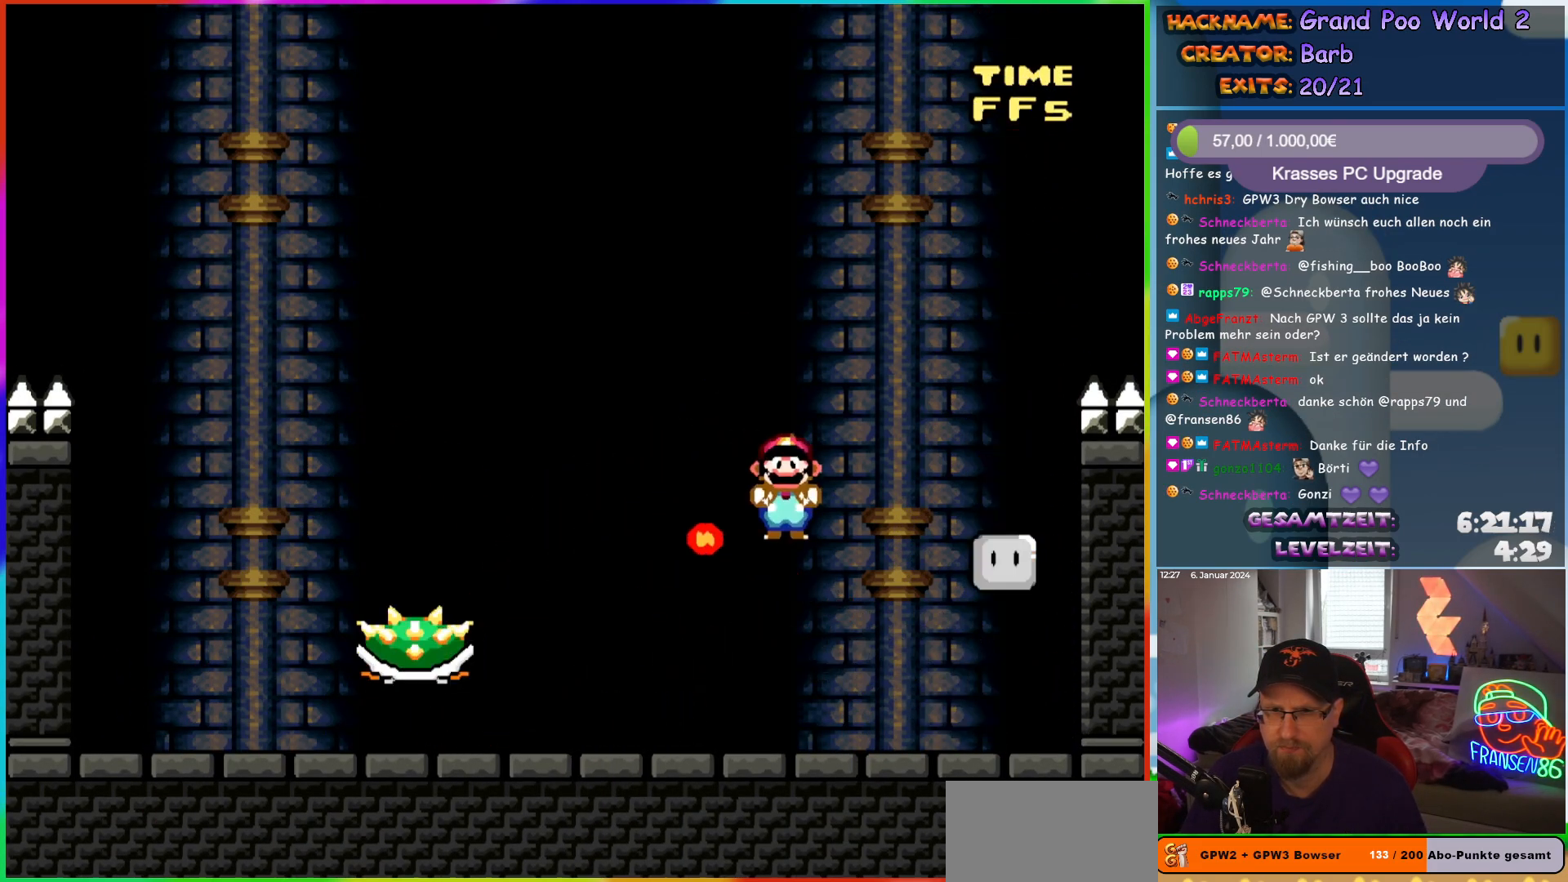
{"buttons": ["Y"], "events": [[150, "A", "up"], [233, "X", "up"], [283, "DPAD_RIGHT", "up"], [300, "DPAD_LEFT", "down"], [300, "Y", "down"], [467, "DPAD_LEFT", "up"]]}
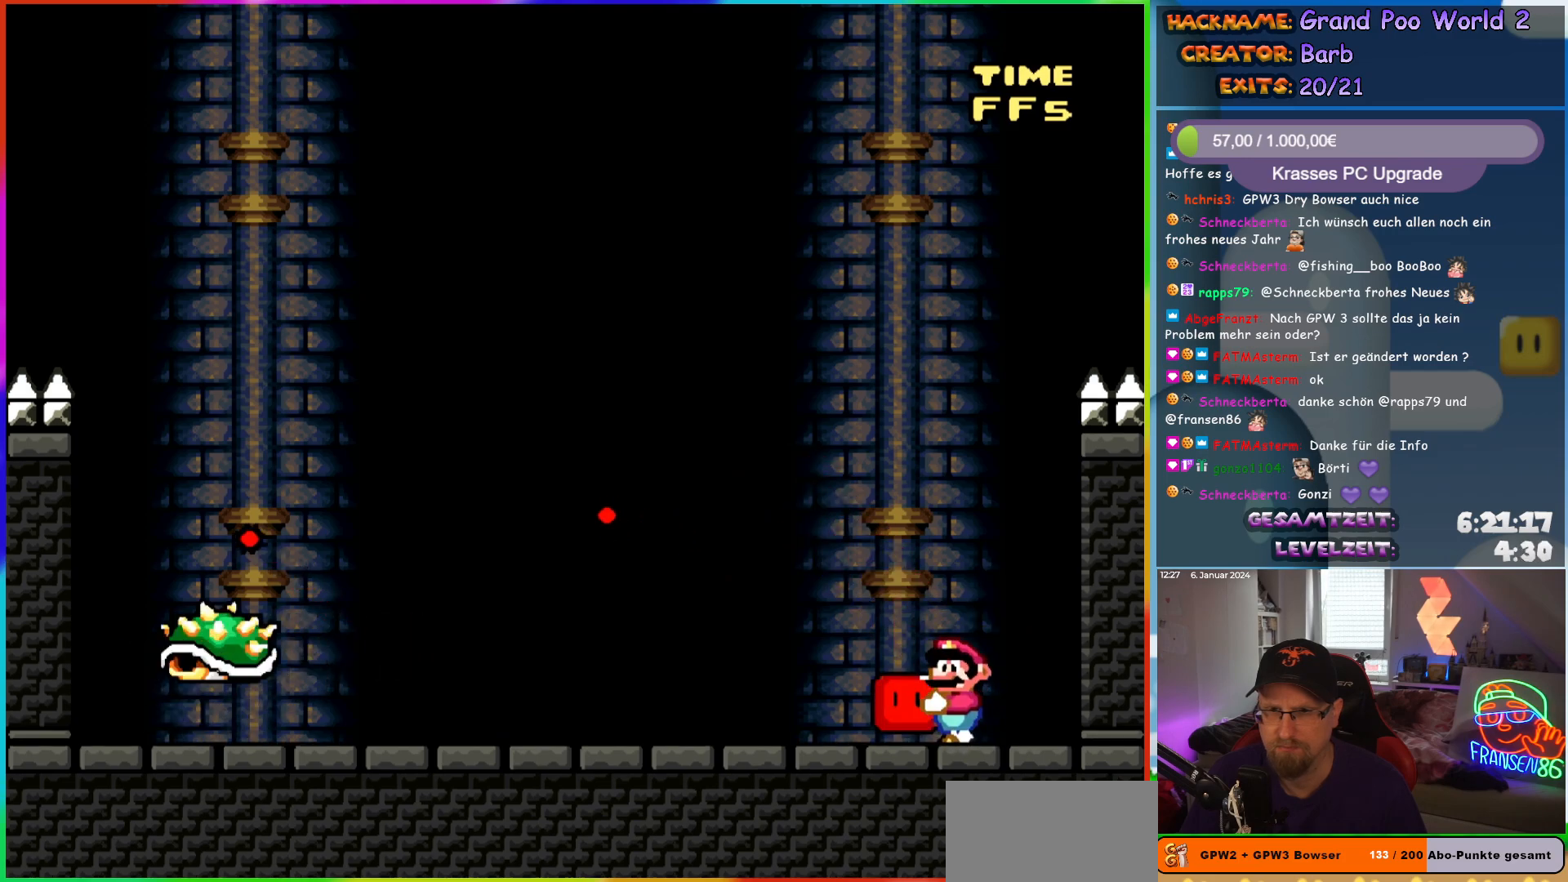
{"buttons": ["DPAD_UP"], "events": [[250, "DPAD_UP", "down"], [483, "Y", "up"]]}
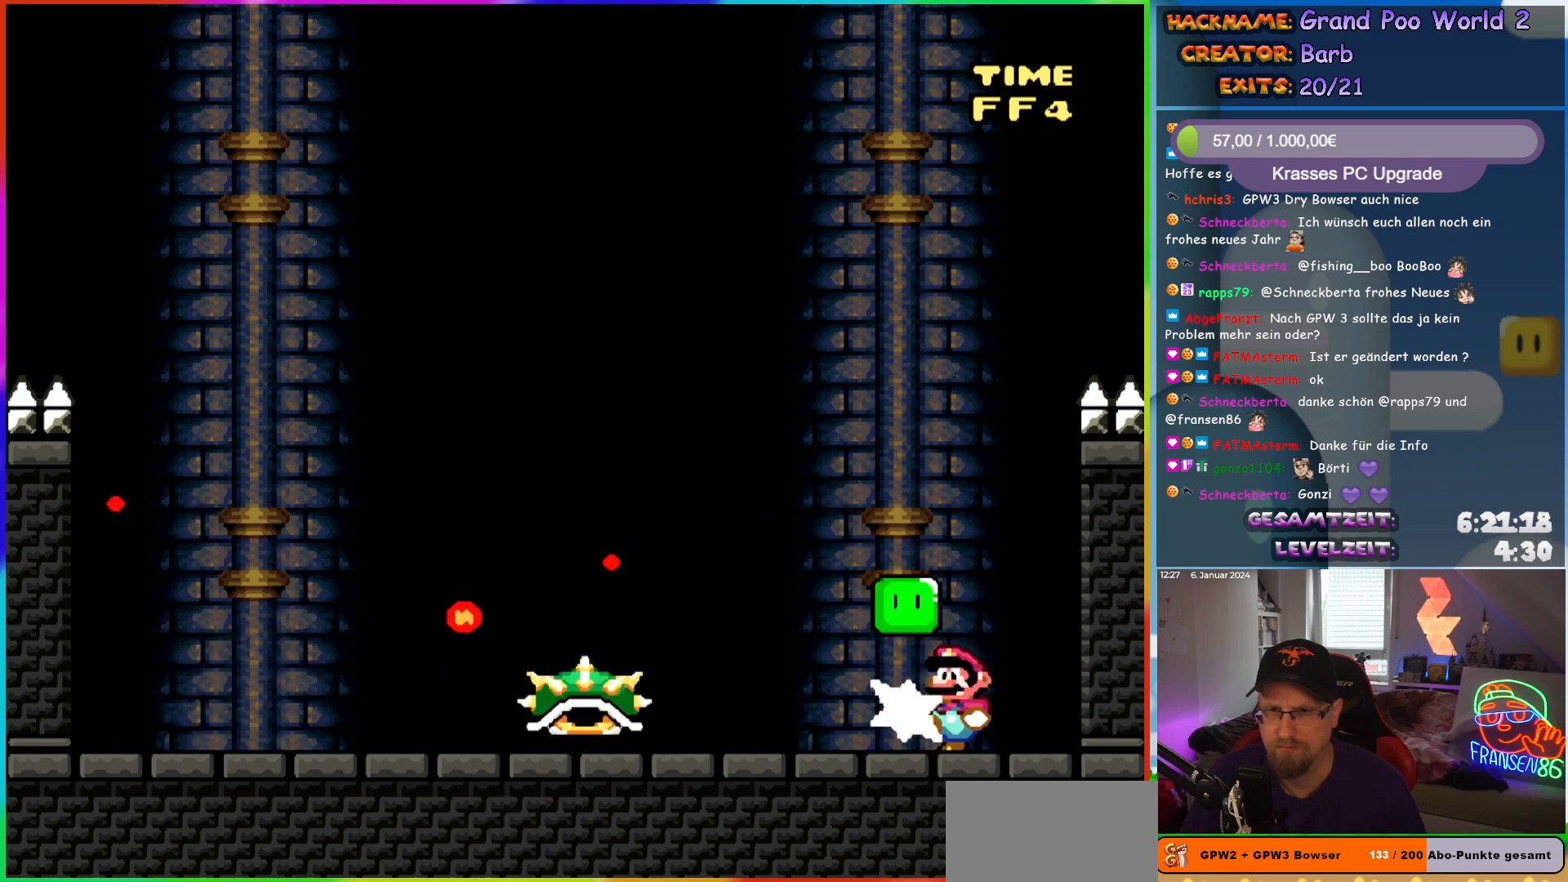
{"buttons": ["A", "X"], "events": [[67, "X", "down"], [83, "A", "down"], [83, "DPAD_UP", "up"], [233, "A", "up"], [433, "A", "down"]]}
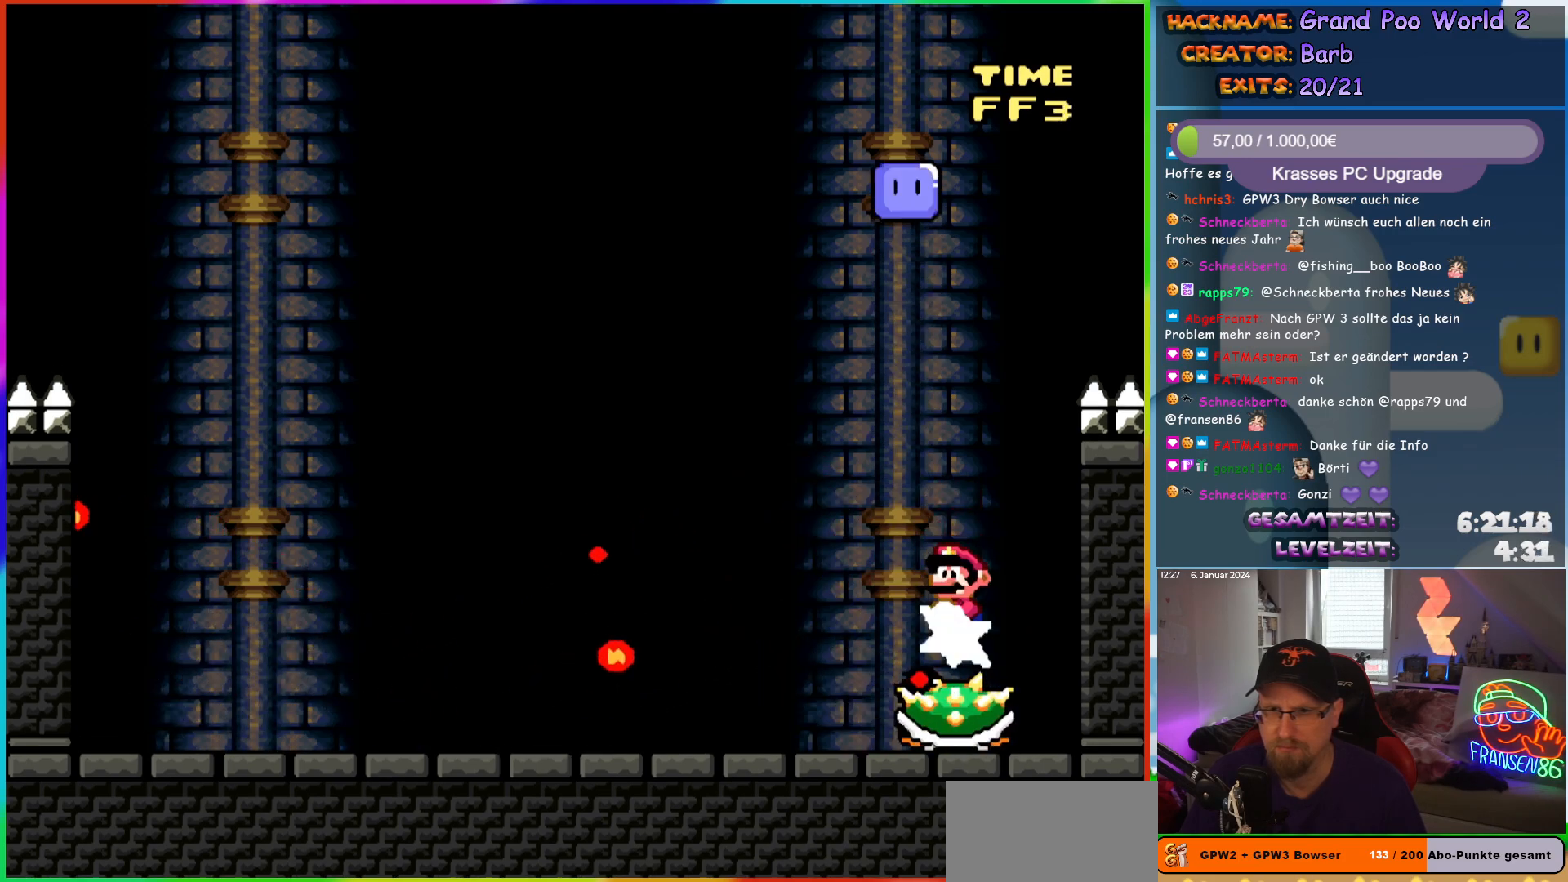
{"buttons": ["X", "DPAD_LEFT"], "events": [[217, "A", "up"], [450, "DPAD_LEFT", "down"]]}
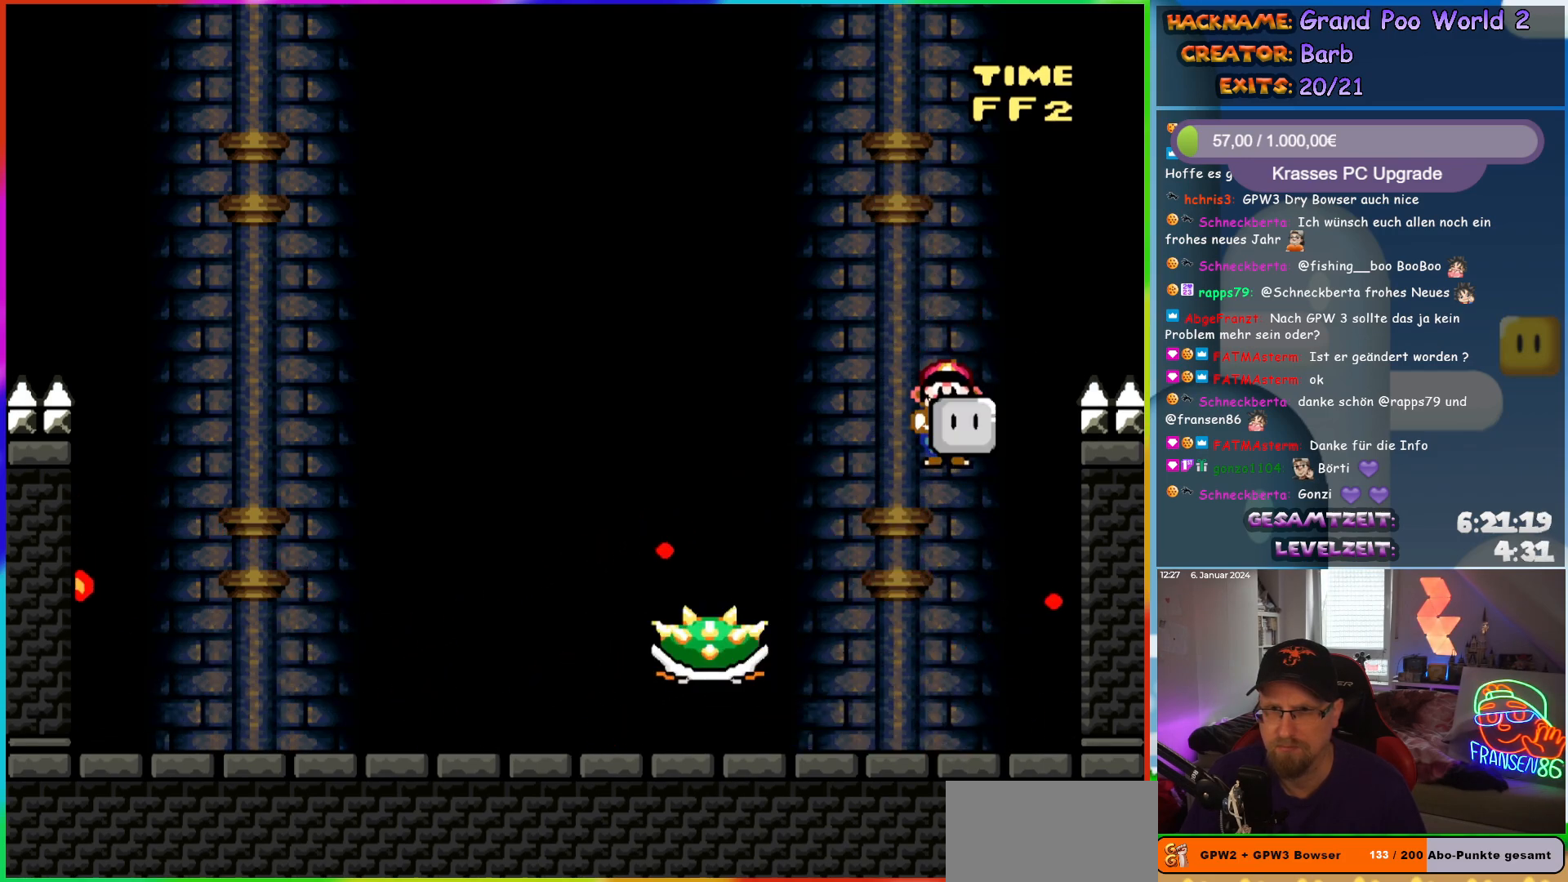
{"buttons": ["X", "DPAD_LEFT"], "events": [[50, "DPAD_LEFT", "up"], [367, "DPAD_LEFT", "down"]]}
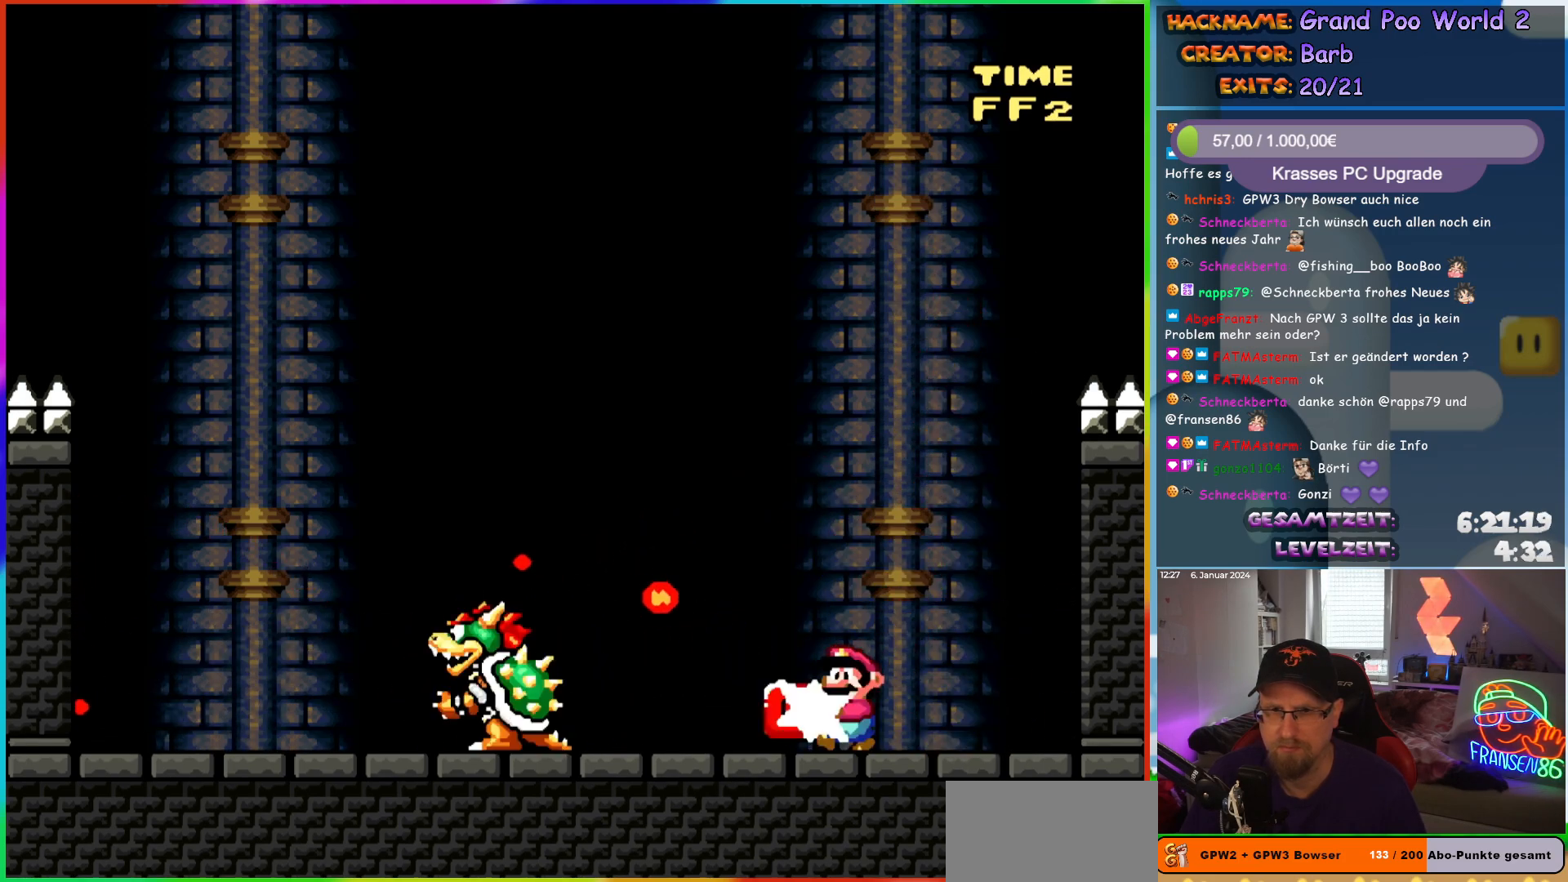
{"buttons": [], "events": [[33, "X", "up"], [67, "DPAD_LEFT", "up"]]}
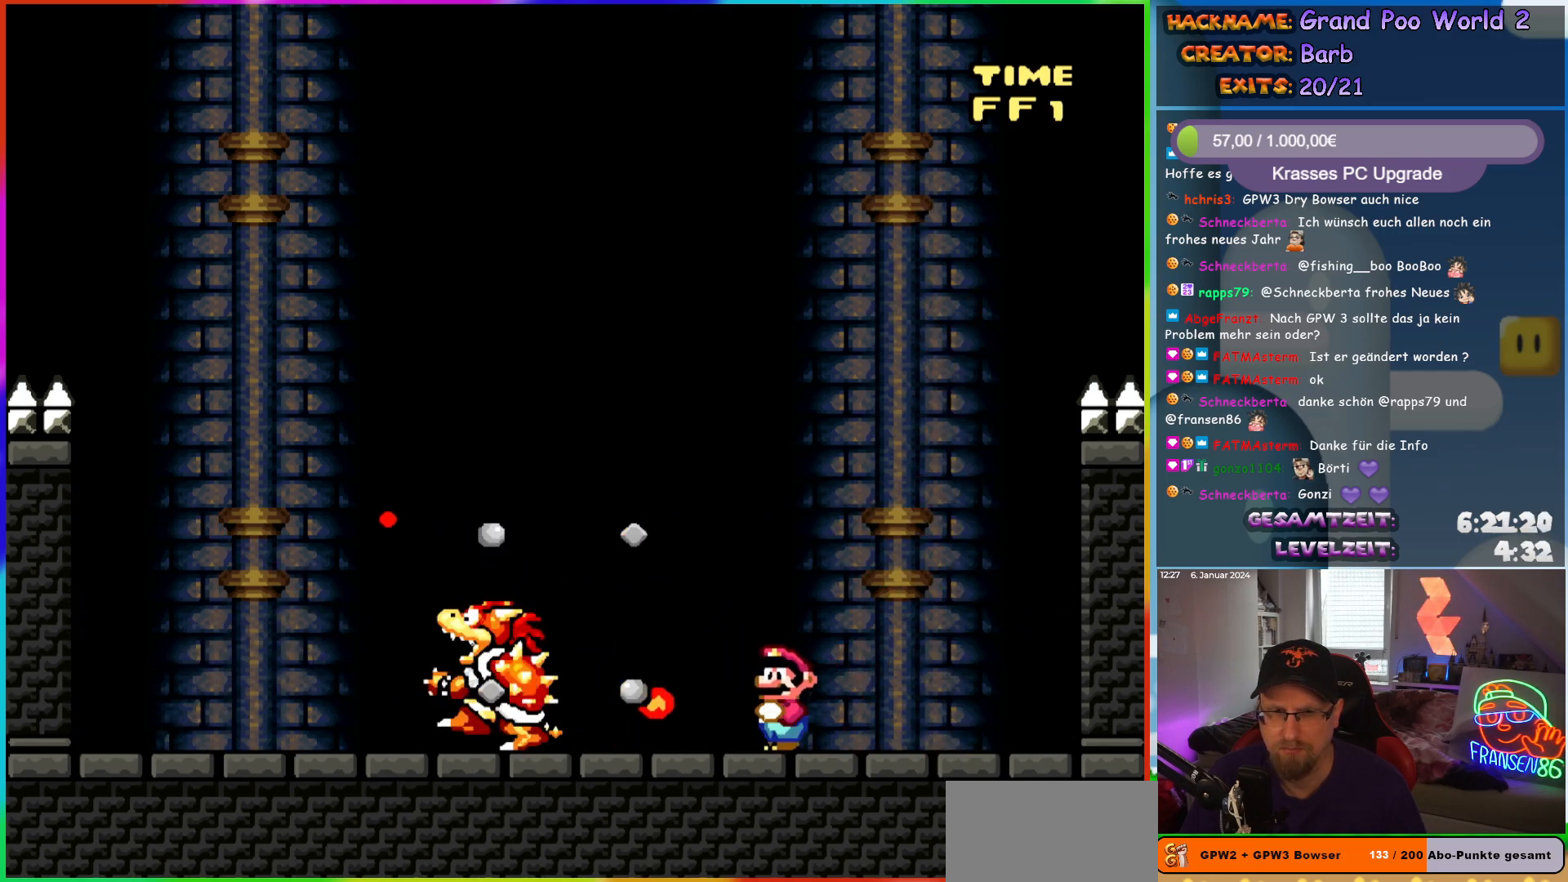
{"buttons": ["Y"], "events": [[433, "Y", "down"]]}
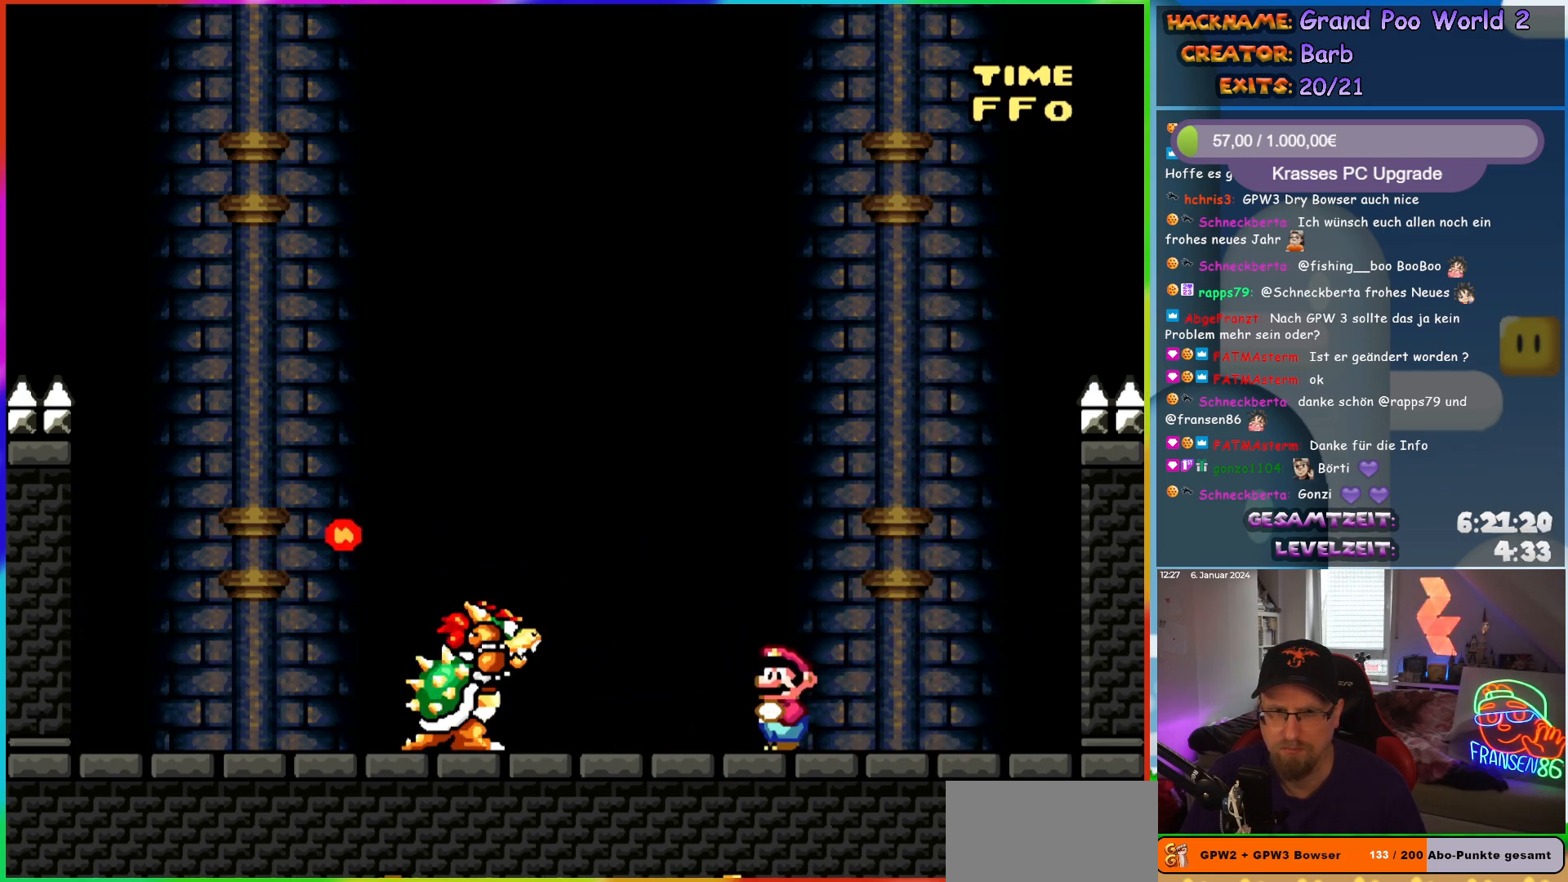
{"buttons": ["Y", "DPAD_RIGHT"], "events": [[183, "Y", "up"], [250, "DPAD_RIGHT", "down"], [300, "Y", "down"], [317, "B", "down"], [383, "B", "up"]]}
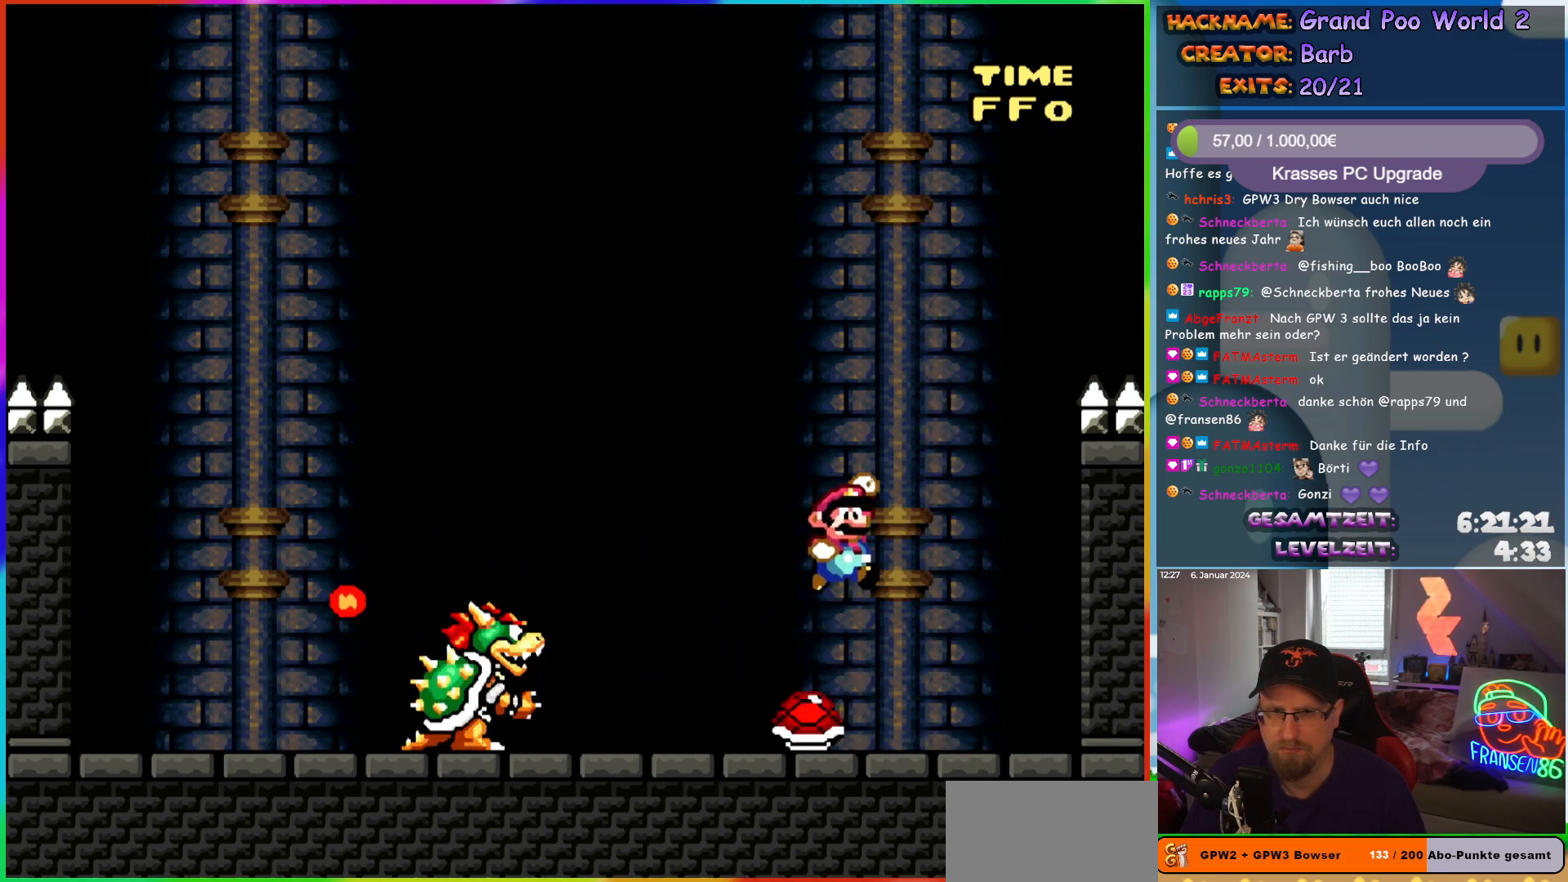
{"buttons": ["Y"], "events": [[267, "DPAD_RIGHT", "up"], [267, "DPAD_UP", "down"], [283, "DPAD_LEFT", "down"], [283, "DPAD_UP", "up"], [450, "DPAD_LEFT", "up"]]}
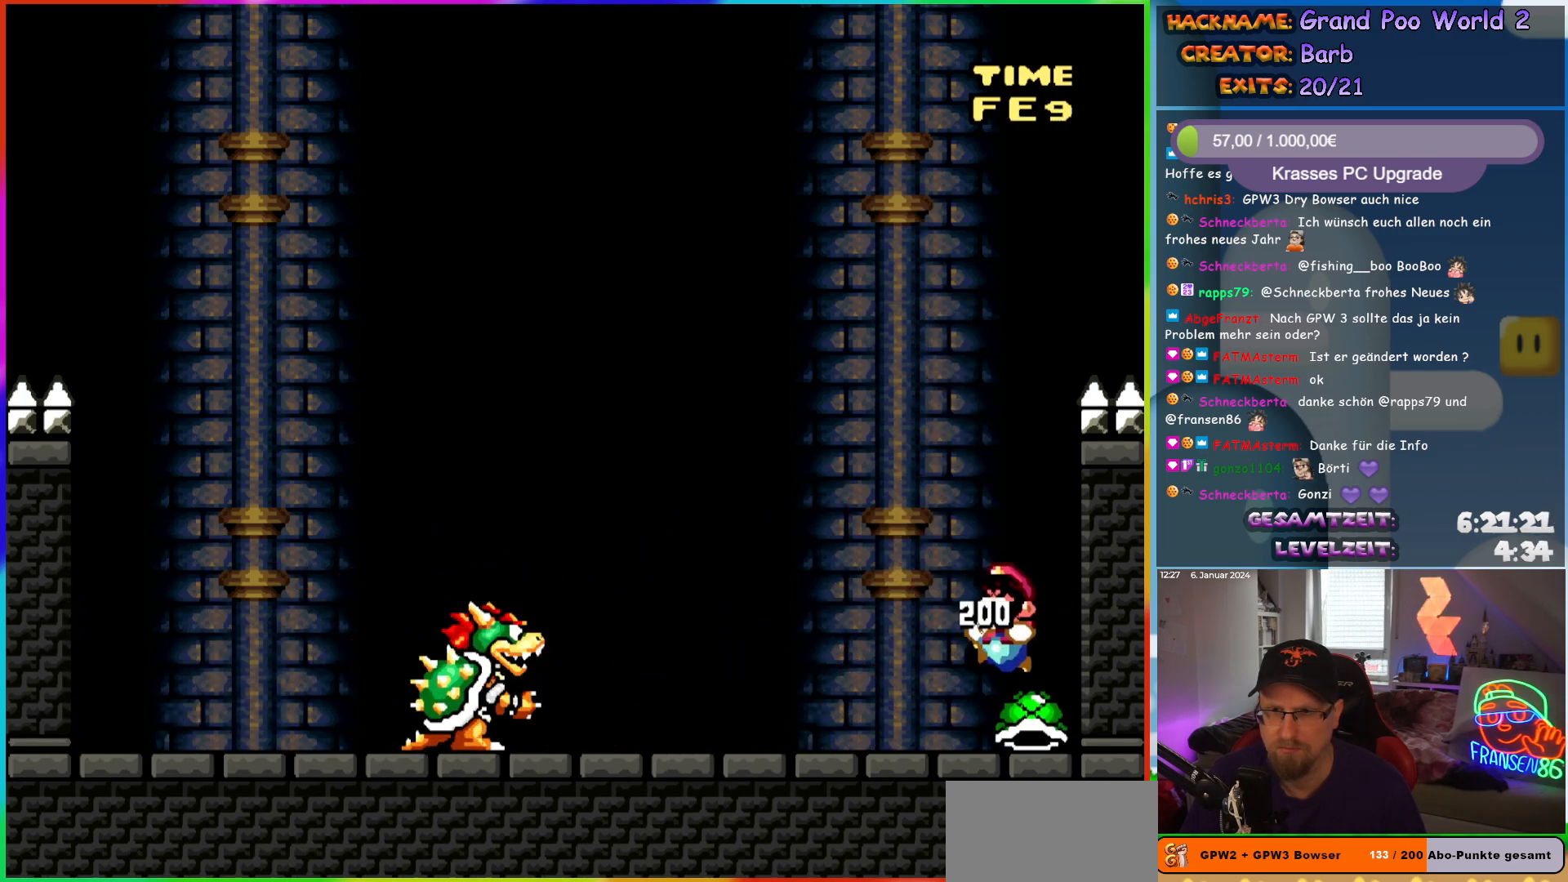
{"buttons": ["Y", "DPAD_LEFT"], "events": [[17, "DPAD_LEFT", "down"]]}
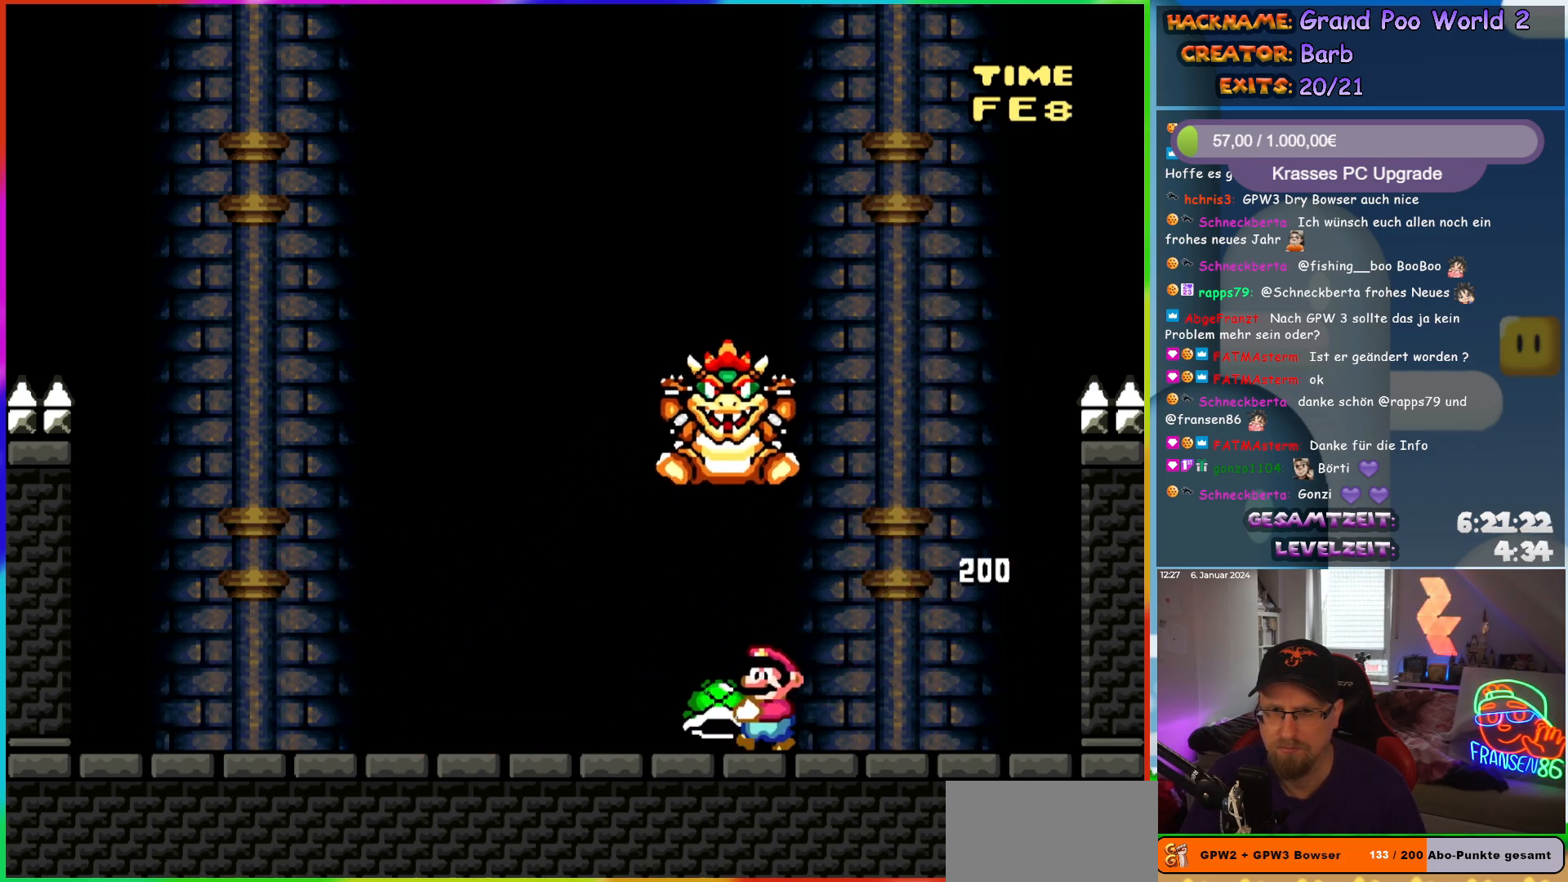
{"buttons": ["X", "DPAD_LEFT"], "events": [[217, "DPAD_UP", "down"], [233, "DPAD_LEFT", "up"], [250, "DPAD_RIGHT", "down"], [250, "DPAD_UP", "up"], [317, "Y", "up"], [350, "DPAD_RIGHT", "up"], [400, "DPAD_LEFT", "down"], [500, "X", "down"]]}
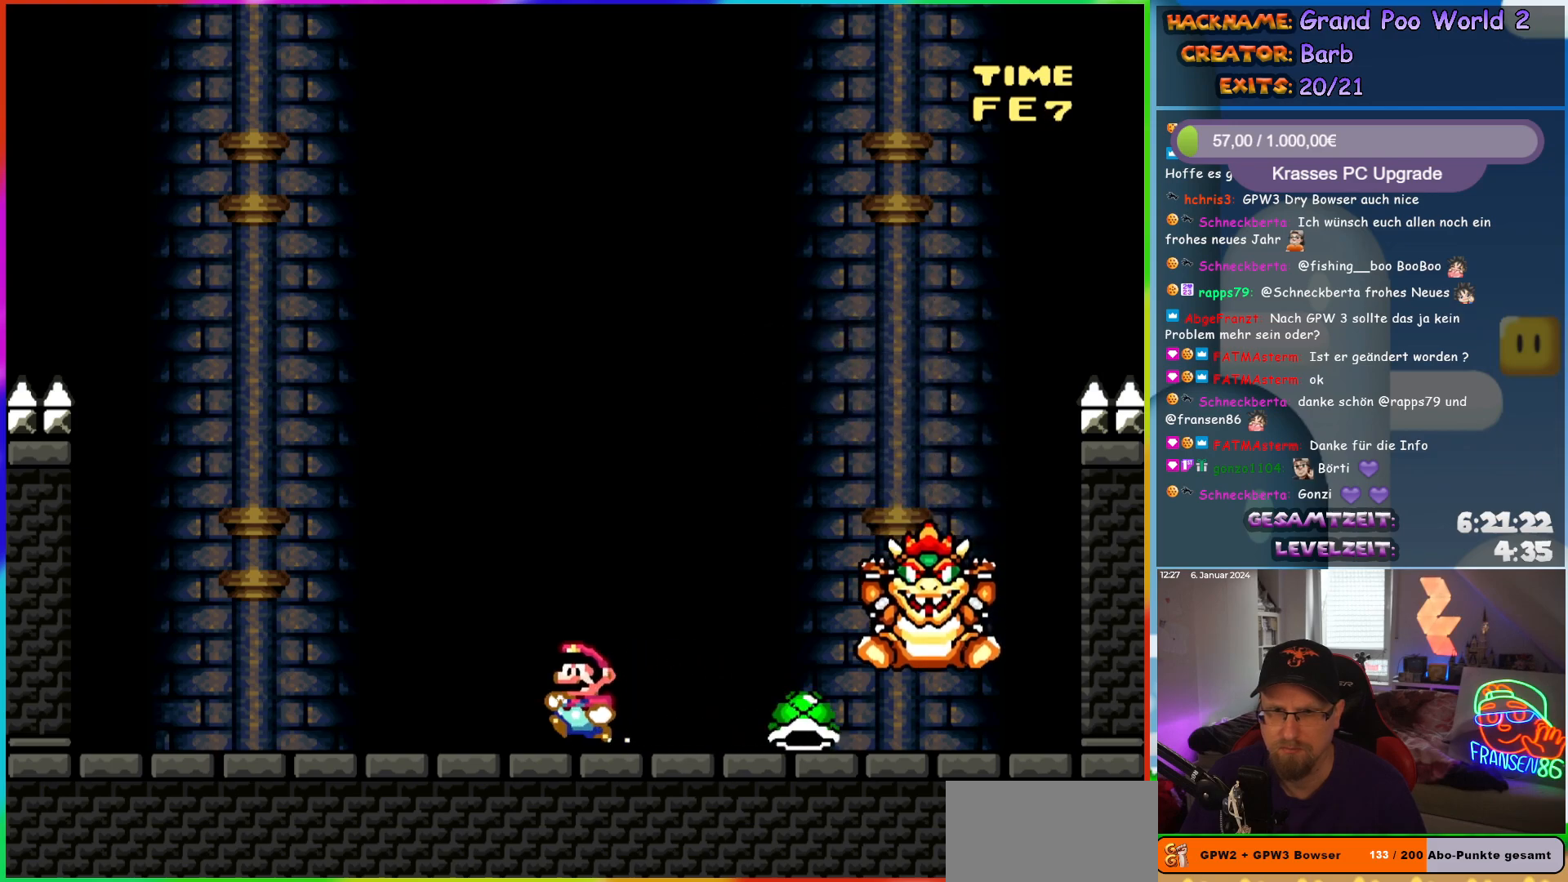
{"buttons": ["X", "DPAD_LEFT"], "events": [[167, "A", "down"], [283, "DPAD_LEFT", "up"], [317, "A", "up"], [333, "DPAD_RIGHT", "down"], [367, "DPAD_RIGHT", "up"], [400, "DPAD_LEFT", "down"]]}
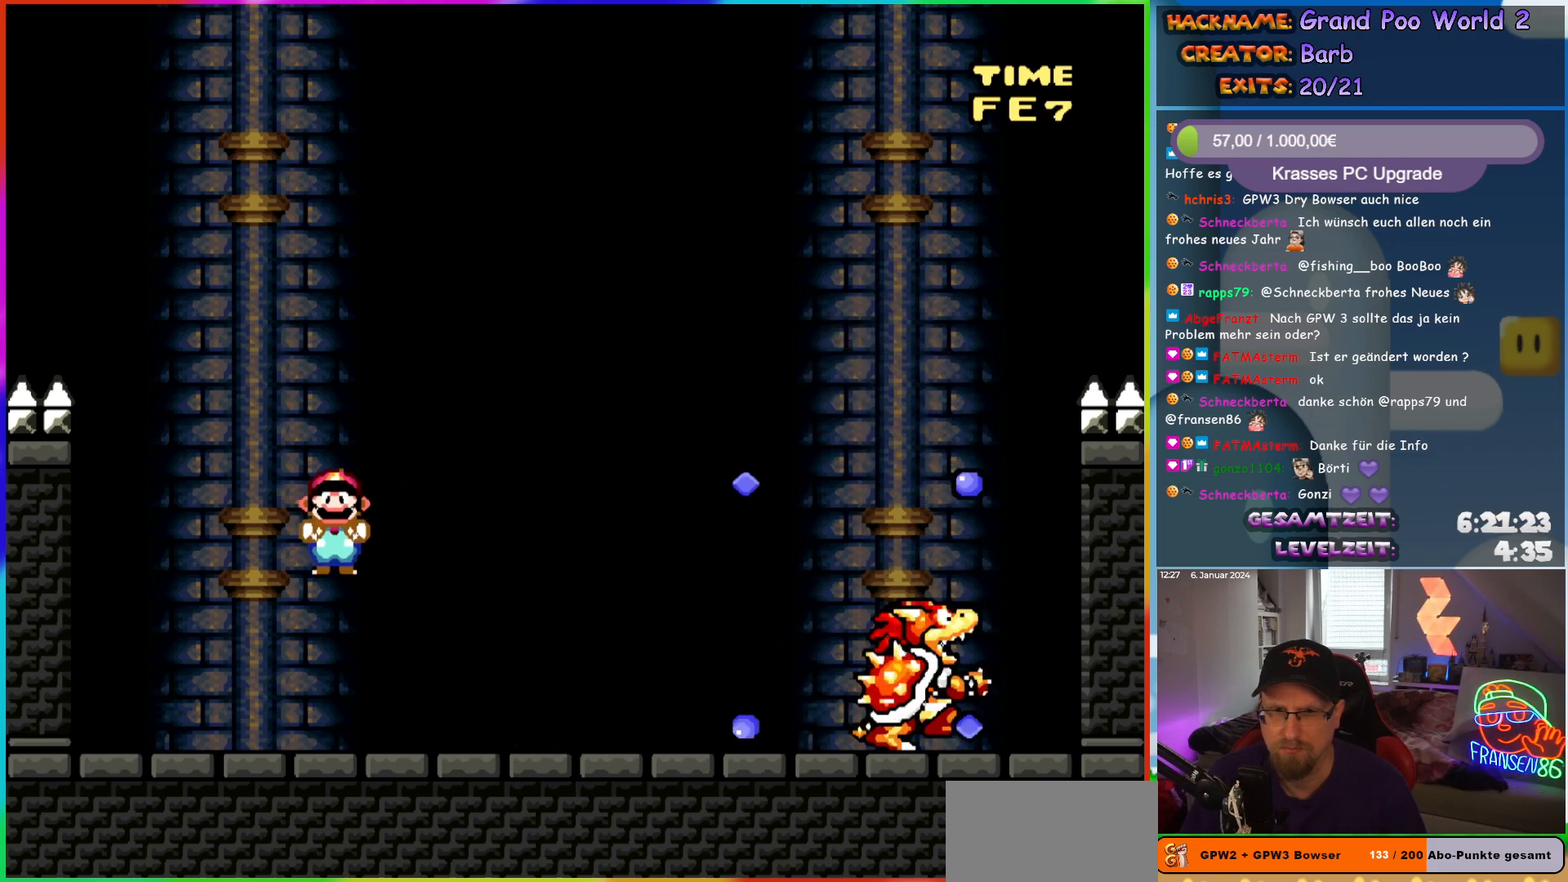
{"buttons": ["X"], "events": [[50, "DPAD_UP", "down"], [67, "DPAD_LEFT", "up"], [83, "DPAD_RIGHT", "down"], [83, "DPAD_UP", "up"], [217, "DPAD_RIGHT", "up"]]}
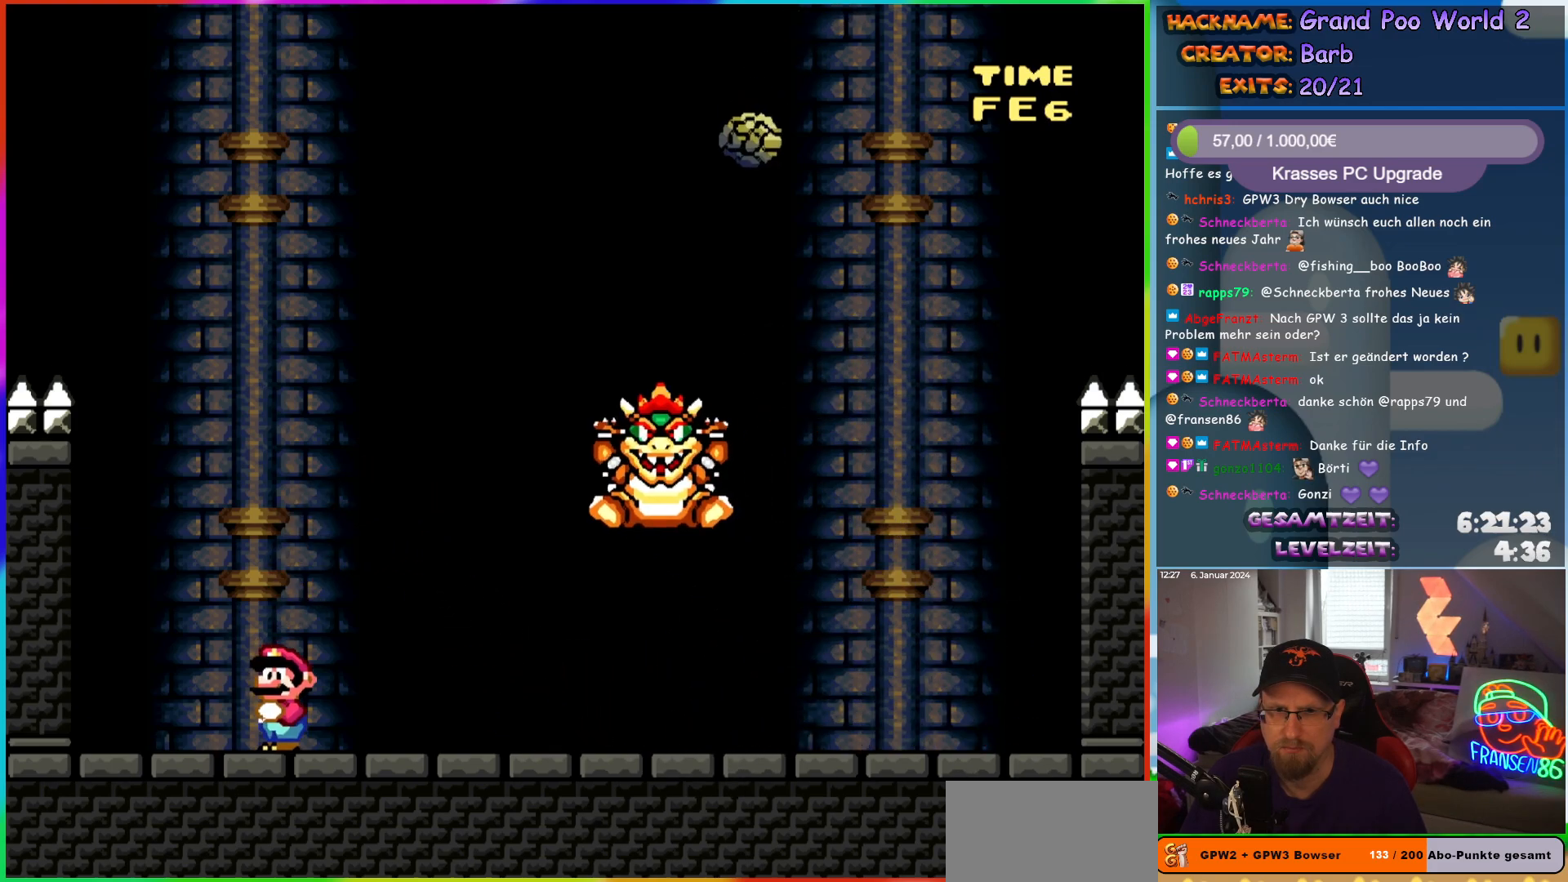
{"buttons": ["X", "DPAD_LEFT"], "events": [[183, "DPAD_LEFT", "down"]]}
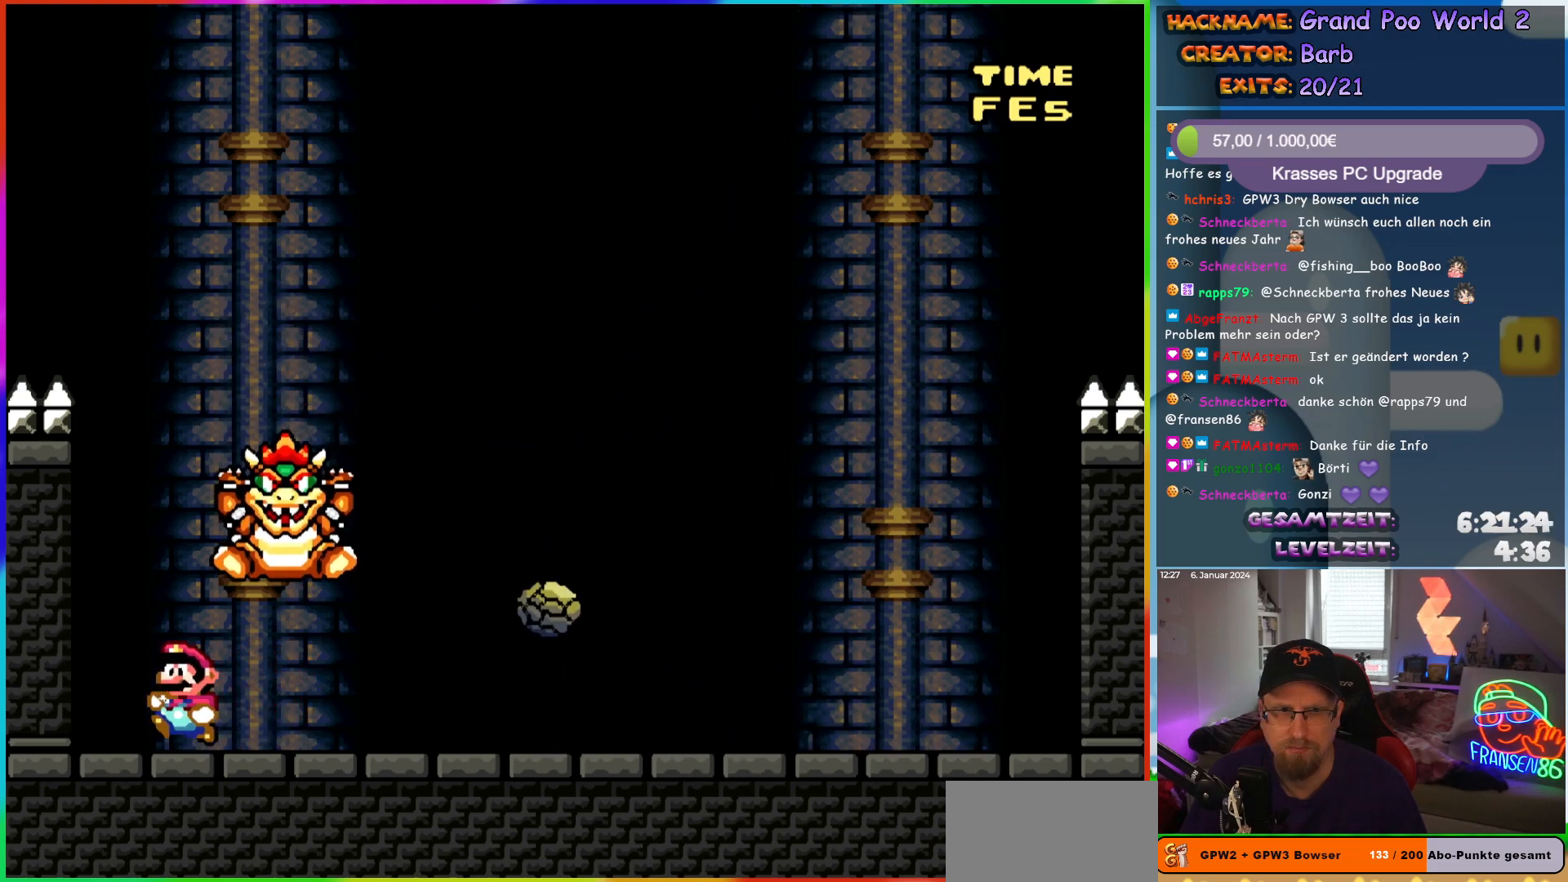
{"buttons": ["X", "DPAD_LEFT"], "events": [[117, "A", "down"], [150, "DPAD_LEFT", "up"], [283, "DPAD_RIGHT", "down"], [300, "A", "up"], [367, "DPAD_RIGHT", "up"], [450, "DPAD_LEFT", "down"]]}